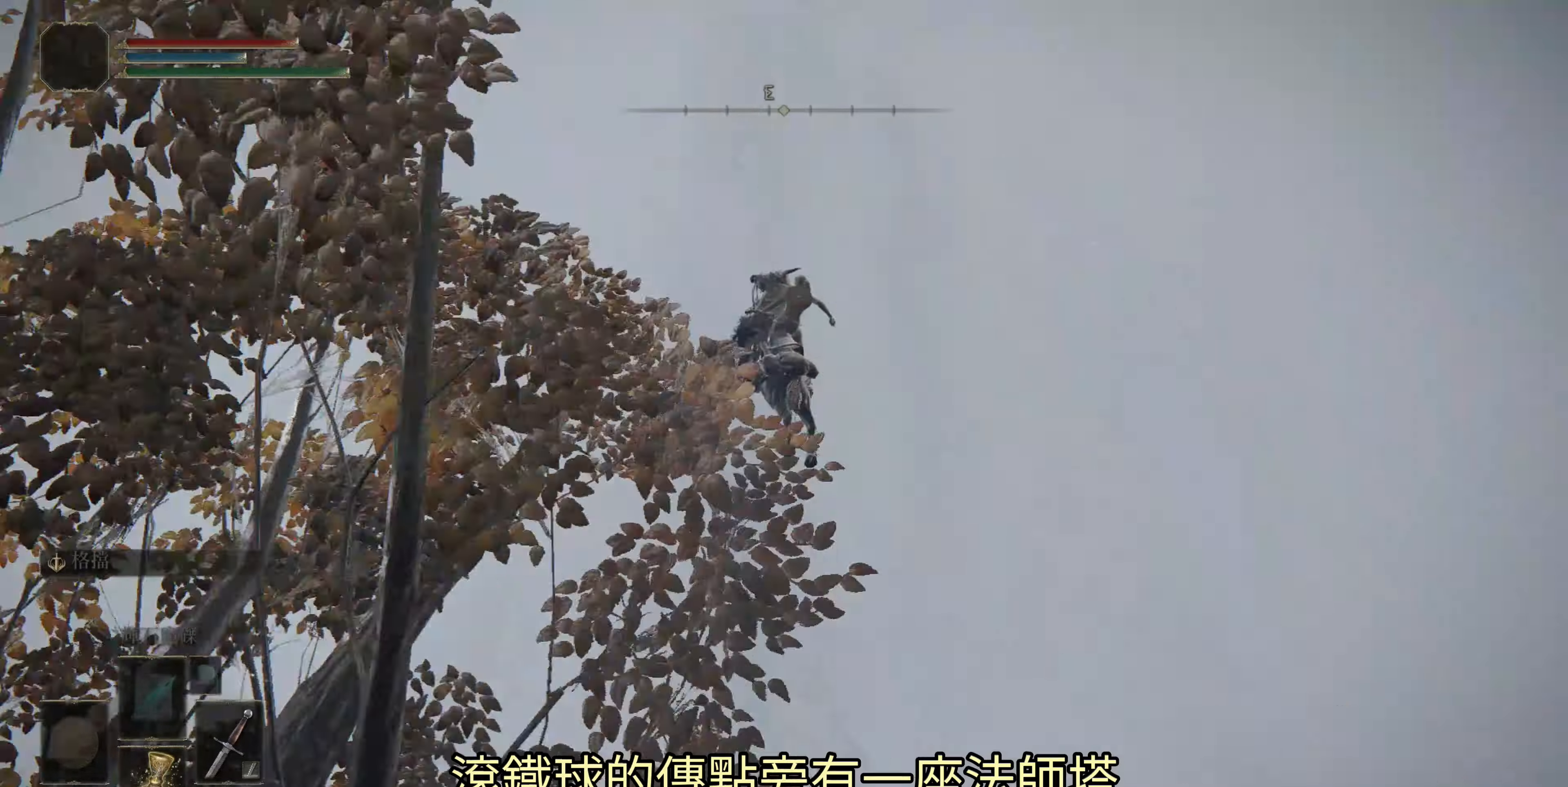
Gameplay with a controller (PlayStation layout); each line is a JSON object with the inputs held at the frame after it. "events" lists button and stick changes between this image and that frame as [ms after this image, input, new state], when the widget could be followed in between.
{"buttons": [], "left_stick": "up", "right_stick": "center", "events": [[317, "left_stick", "up"], [400, "right_stick", "center"]]}
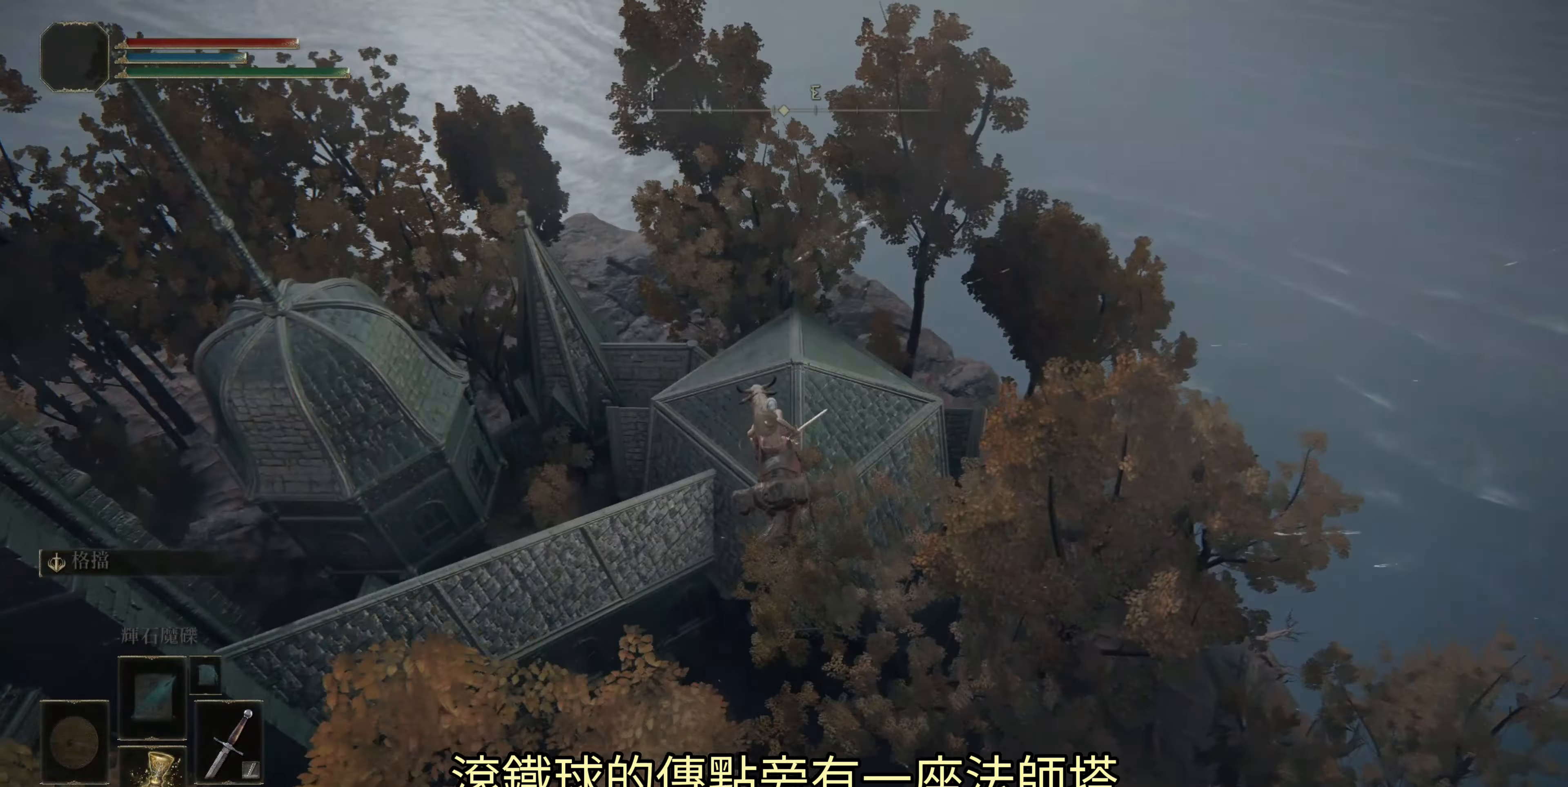
{"buttons": [], "left_stick": "up", "right_stick": "center", "events": [[300, "left_stick", "center"], [417, "left_stick", "up"]]}
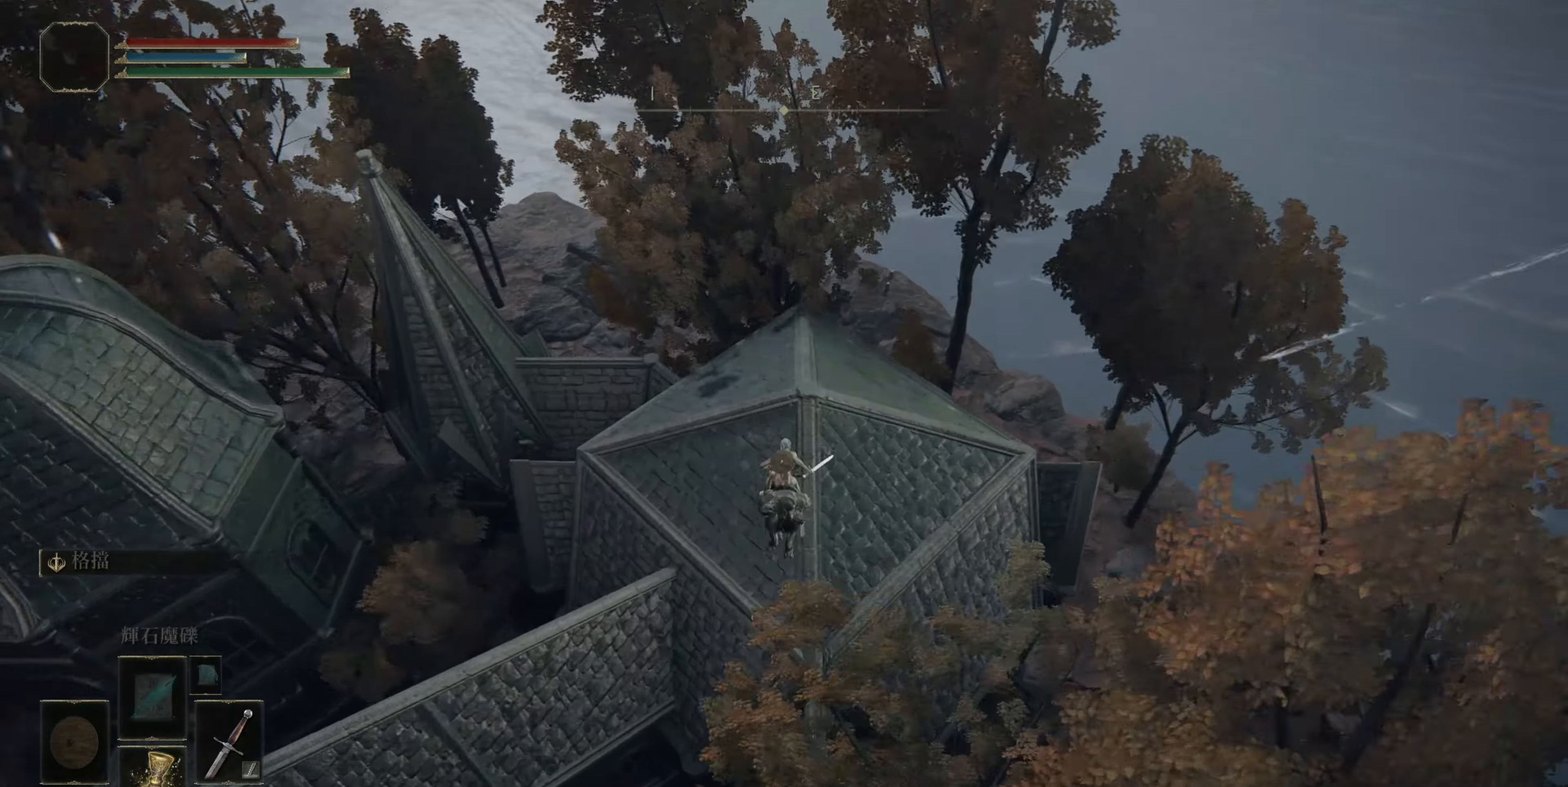
{"buttons": [], "left_stick": "center", "right_stick": "center", "events": [[50, "right_stick", "up-right"], [233, "right_stick", "center"], [267, "left_stick", "center"]]}
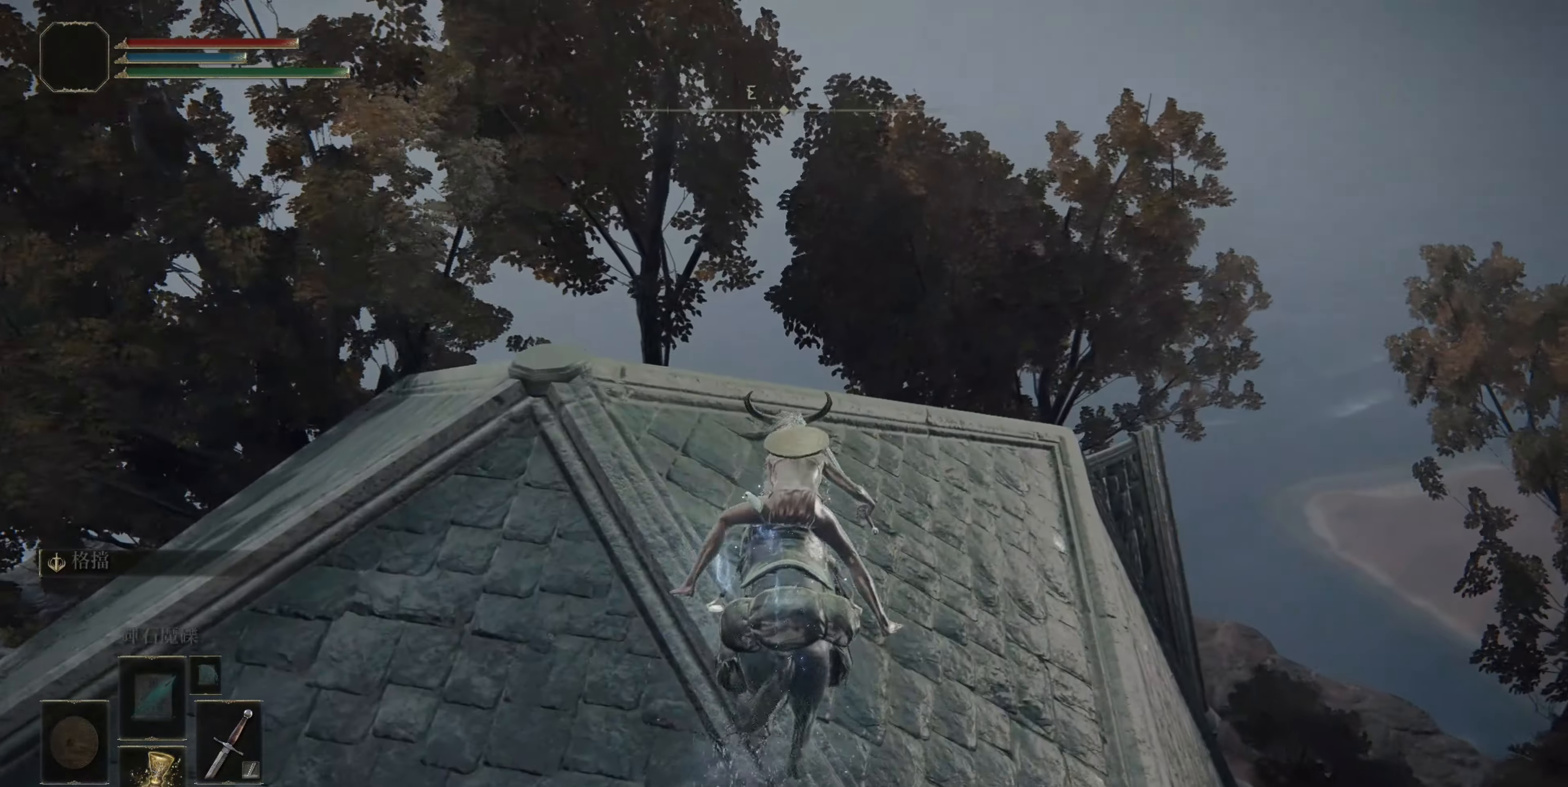
{"buttons": [], "left_stick": "up", "right_stick": "center", "events": [[100, "right_stick", "right"], [200, "left_stick", "up"], [267, "right_stick", "center"], [367, "right_stick", "down"], [483, "right_stick", "center"]]}
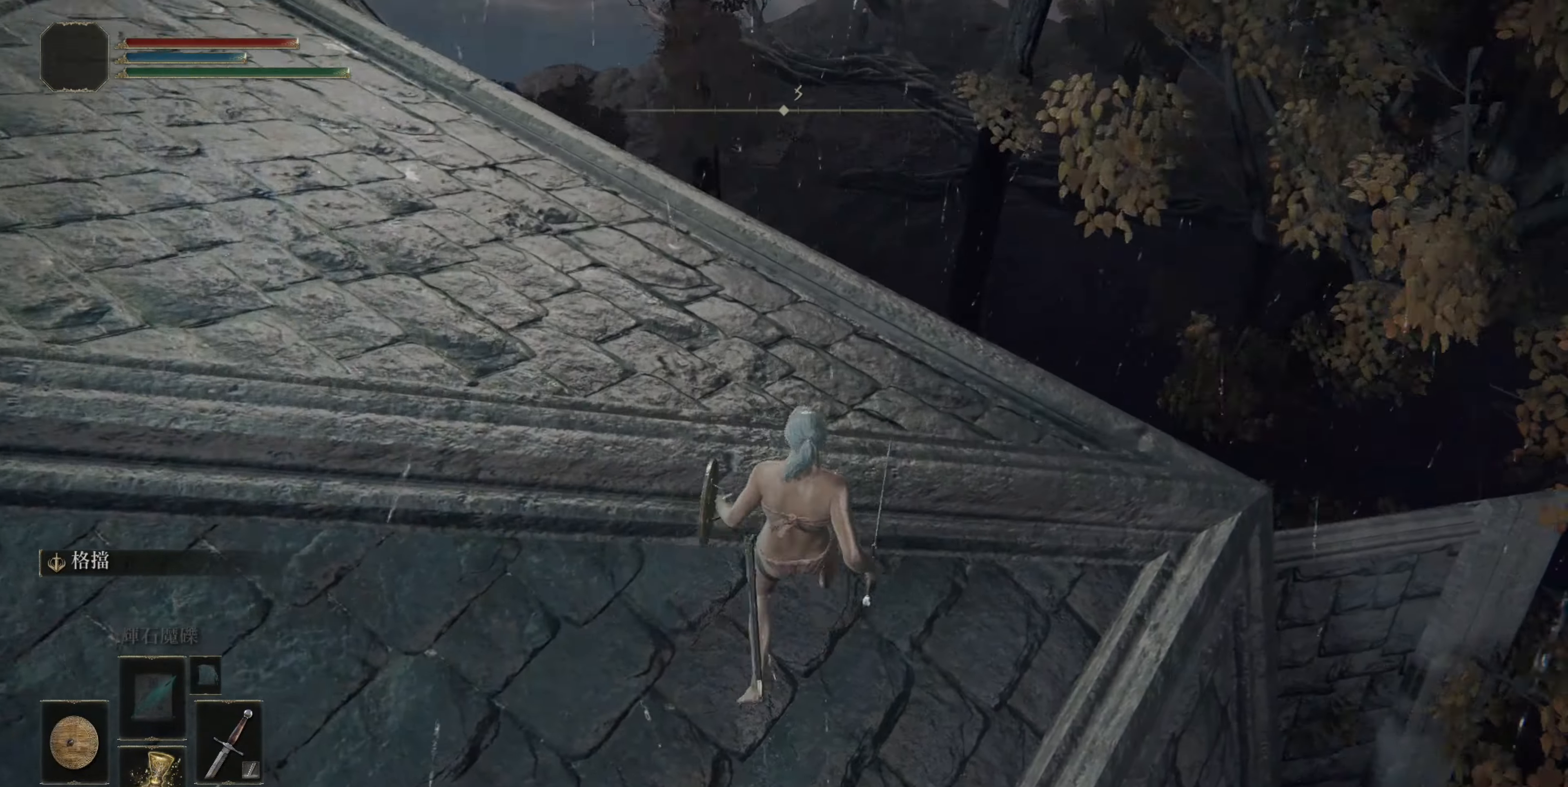
{"buttons": [], "left_stick": "up-left", "right_stick": "center", "events": [[83, "right_stick", "down"], [217, "right_stick", "center"], [283, "left_stick", "up-left"], [400, "CROSS", "down"], [450, "CROSS", "up"]]}
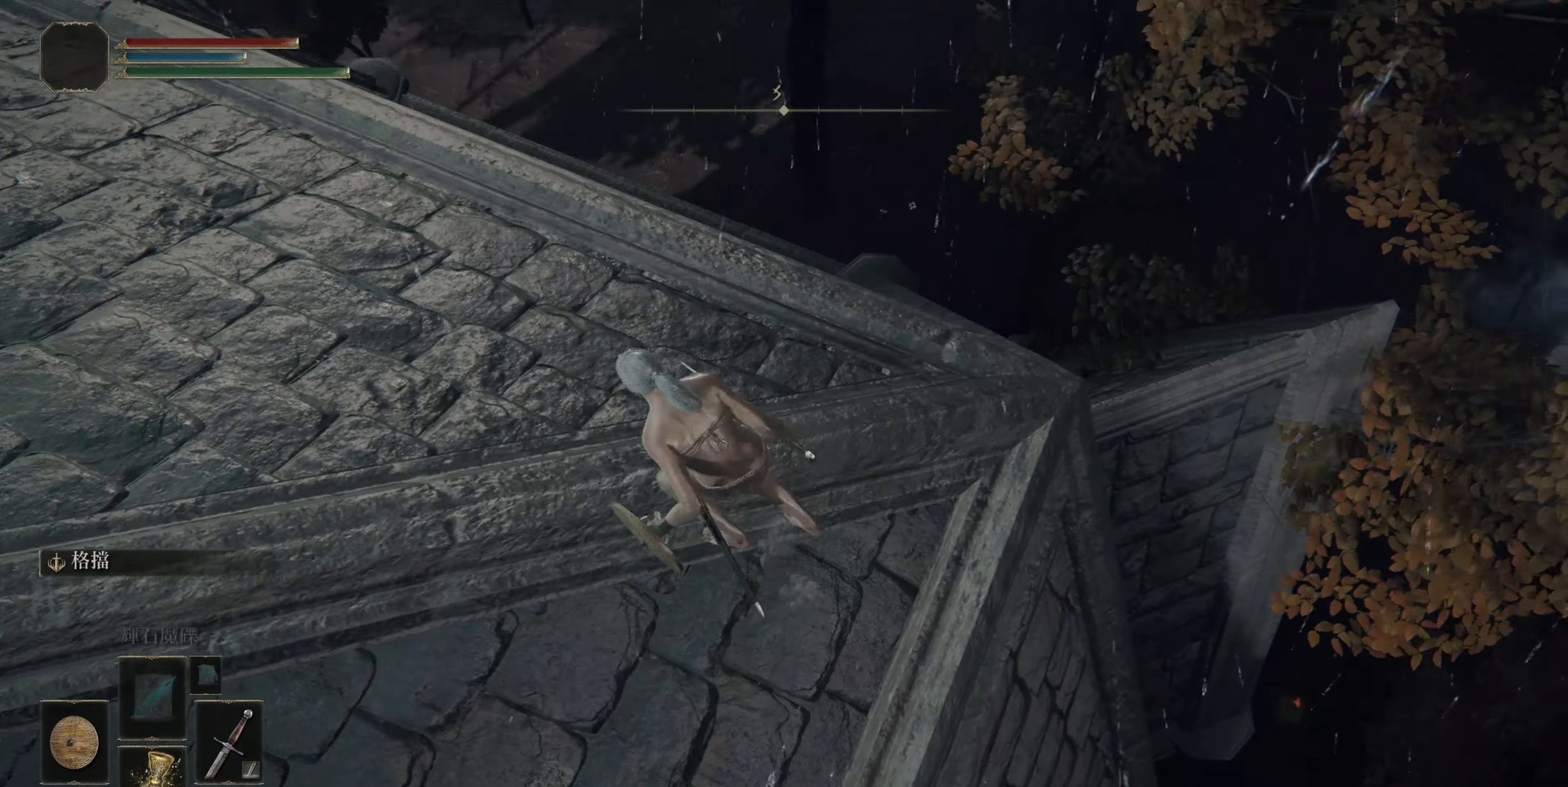
{"buttons": [], "left_stick": "up-right", "right_stick": "center", "events": [[150, "left_stick", "center"], [150, "right_stick", "down"], [217, "right_stick", "center"], [333, "right_stick", "down"], [383, "left_stick", "up-right"], [450, "right_stick", "center"]]}
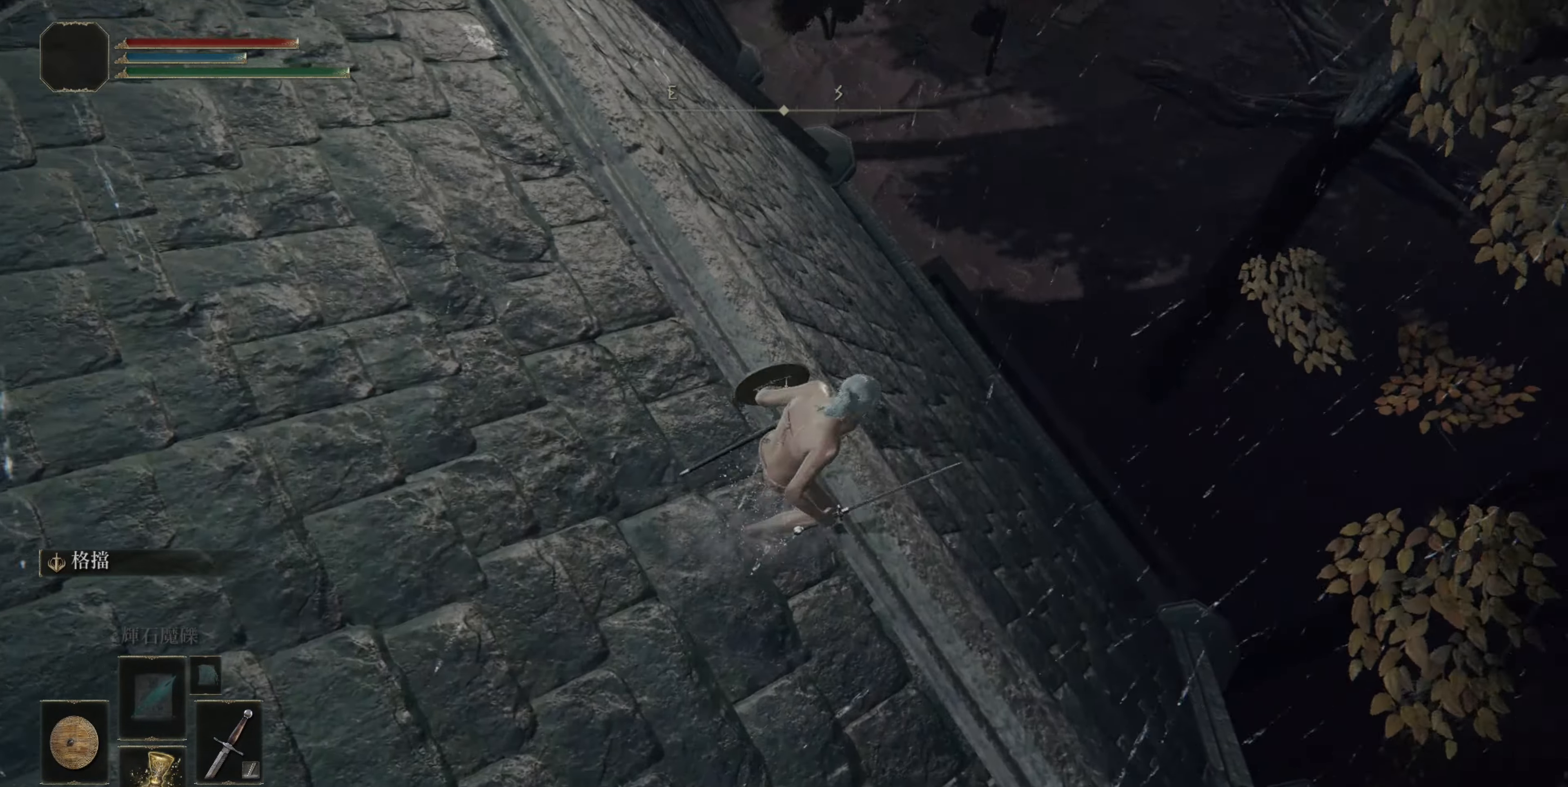
{"buttons": [], "left_stick": "center", "right_stick": "left", "events": [[217, "right_stick", "left"], [250, "left_stick", "center"], [267, "right_stick", "down-left"], [350, "left_stick", "up-right"], [467, "left_stick", "center"], [467, "right_stick", "left"]]}
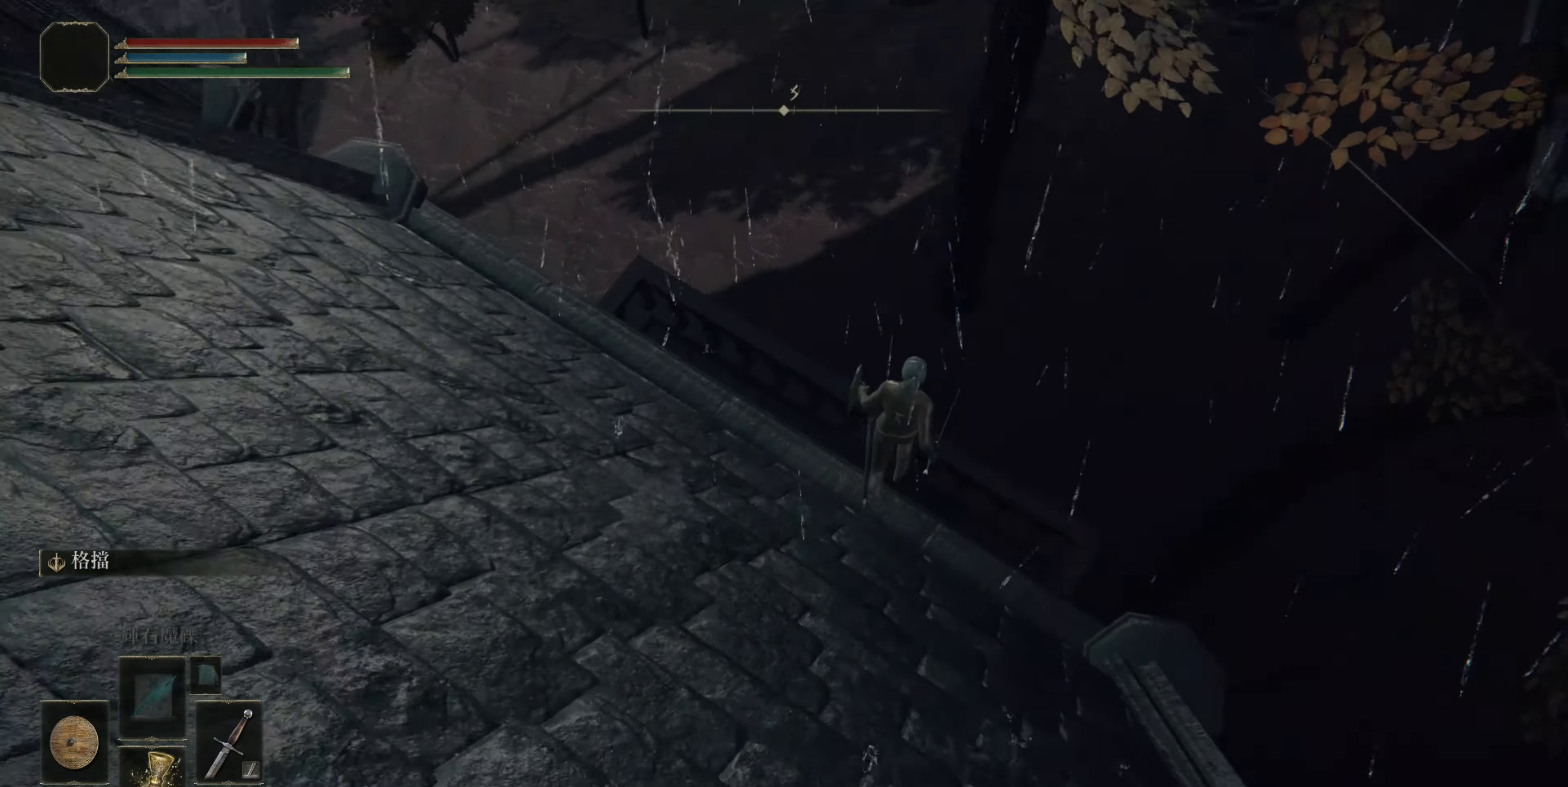
{"buttons": [], "left_stick": "center", "right_stick": "up-left", "events": [[133, "left_stick", "down"], [217, "left_stick", "center"], [250, "right_stick", "up-left"]]}
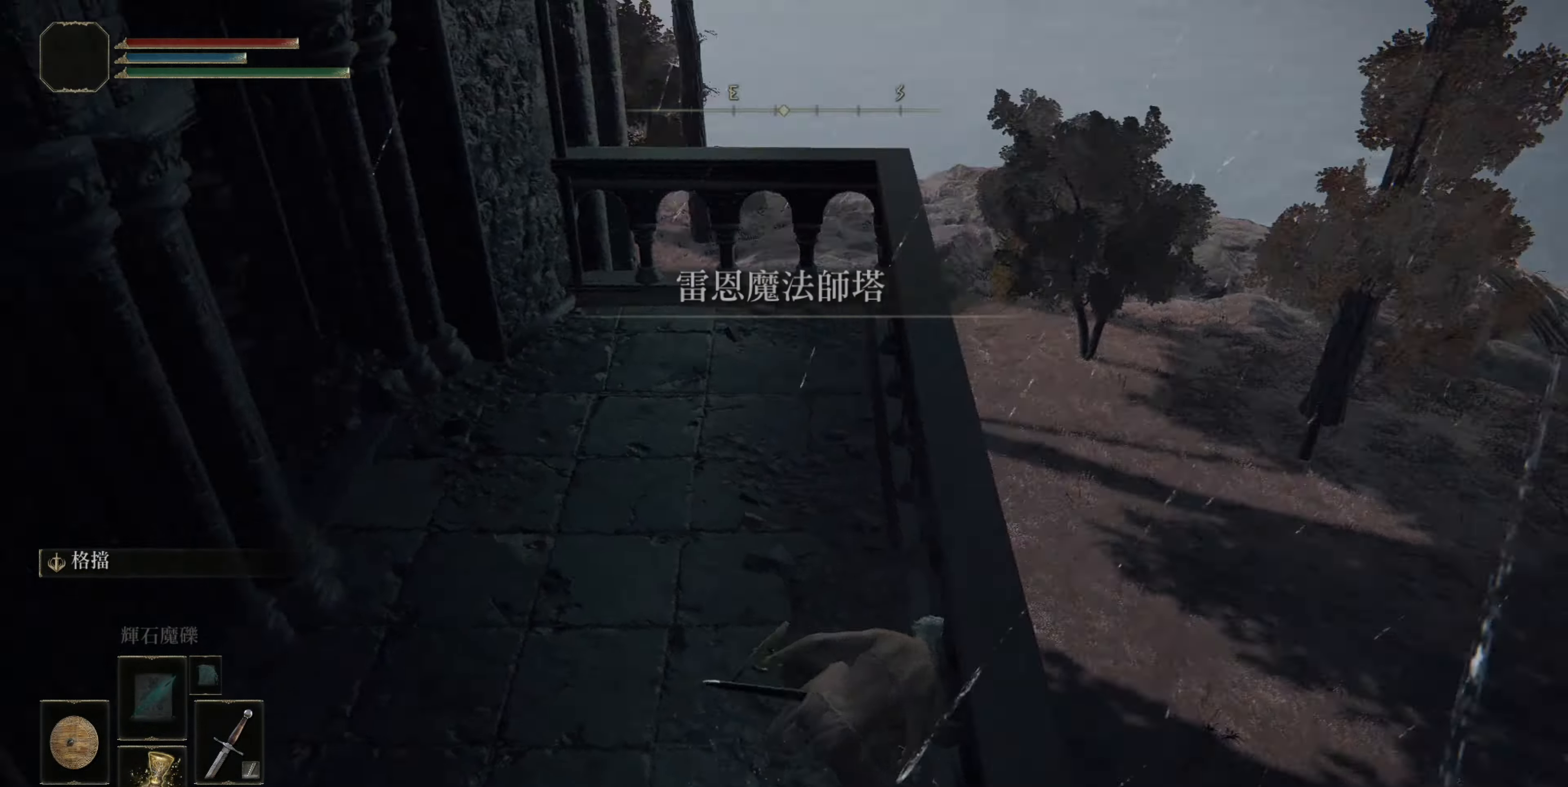
{"buttons": [], "left_stick": "up", "right_stick": "center", "events": [[217, "right_stick", "center"], [267, "left_stick", "up"], [300, "right_stick", "down-left"], [400, "right_stick", "center"]]}
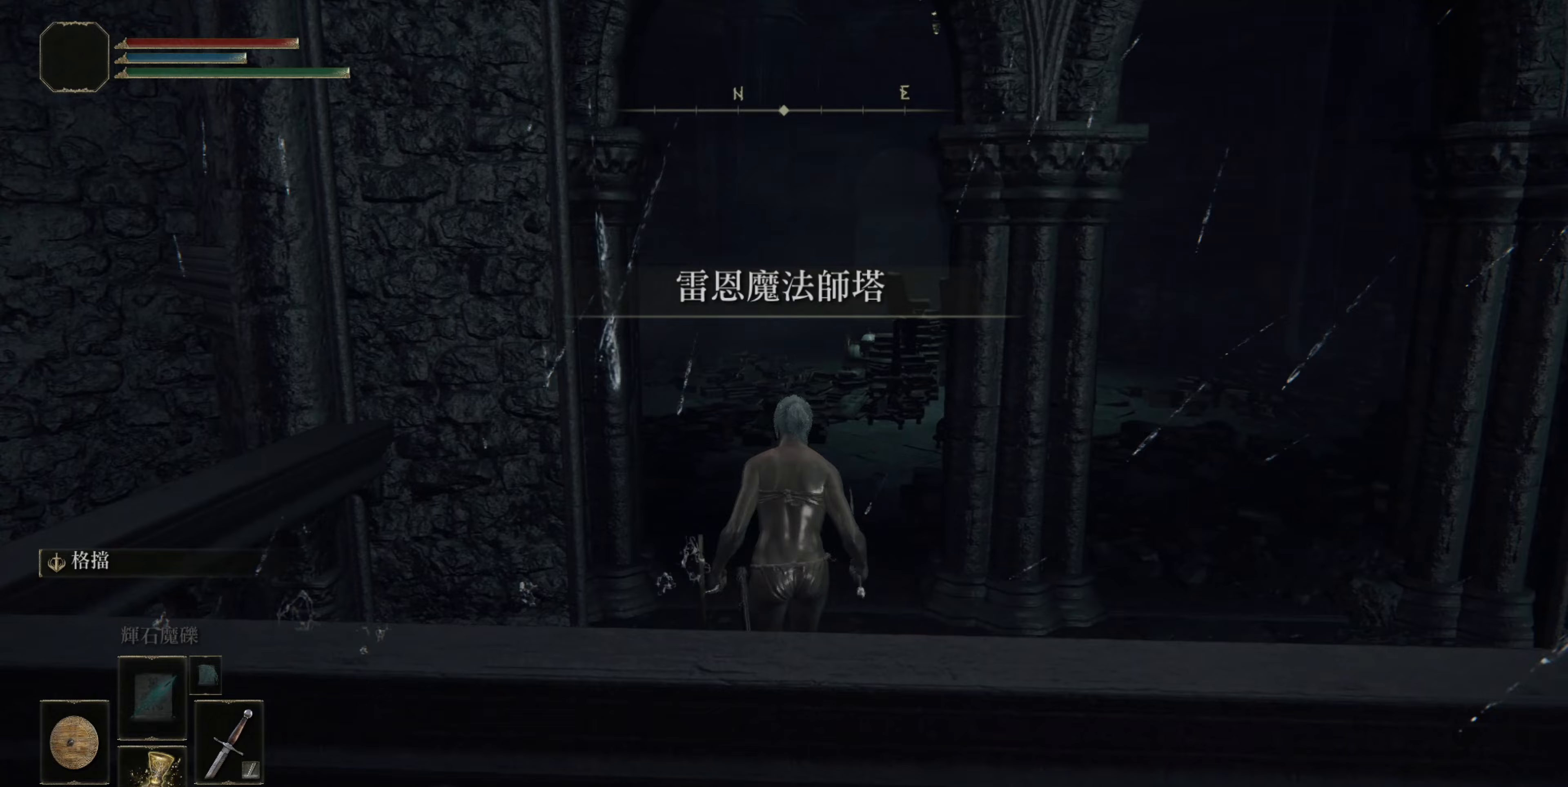
{"buttons": ["CIRCLE"], "left_stick": "up", "right_stick": "center", "events": [[67, "CIRCLE", "down"]]}
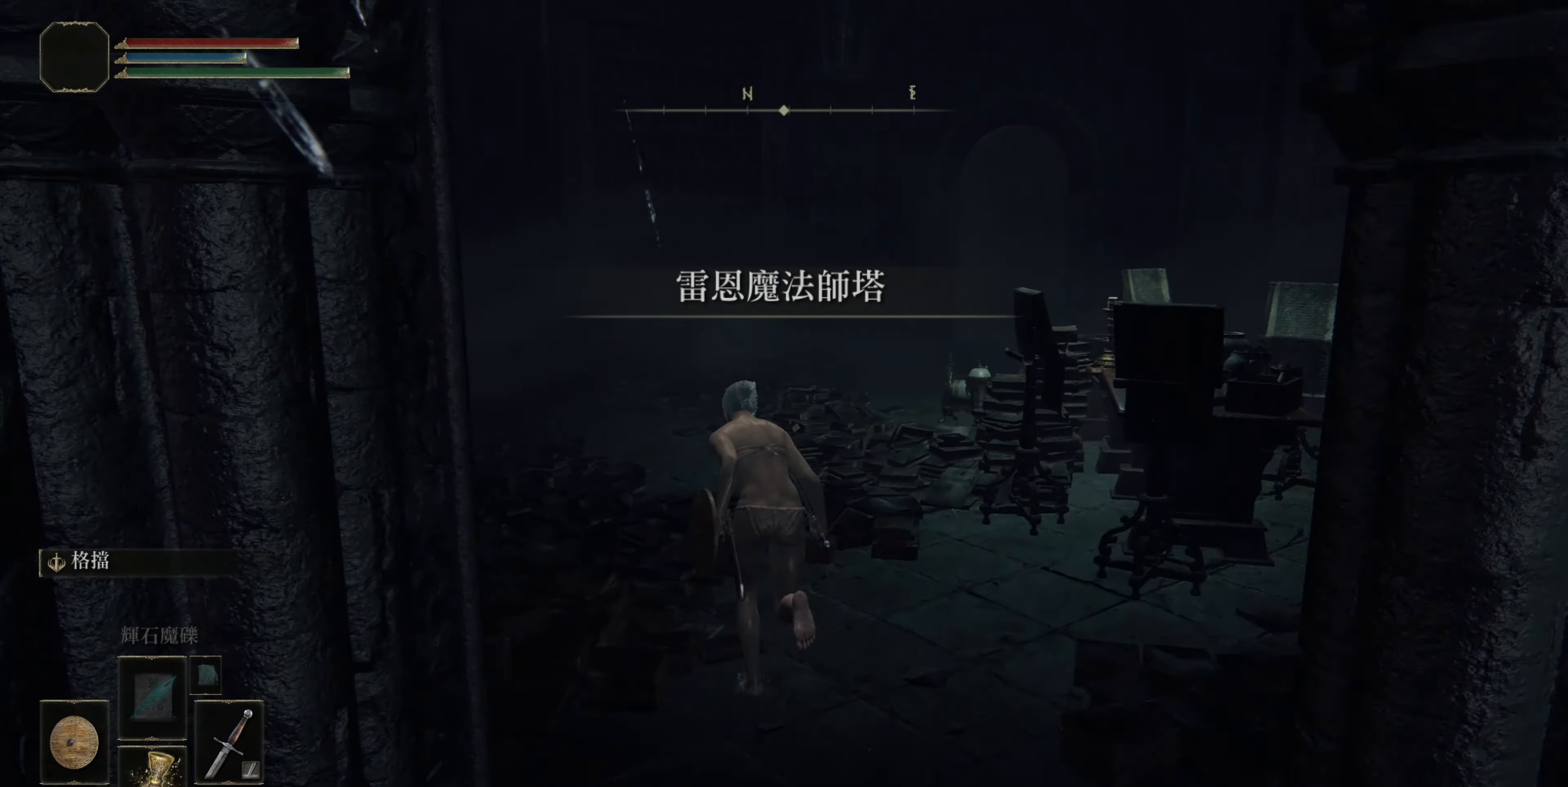
{"buttons": ["CIRCLE"], "left_stick": "up-left", "right_stick": "center", "events": [[250, "left_stick", "up-left"]]}
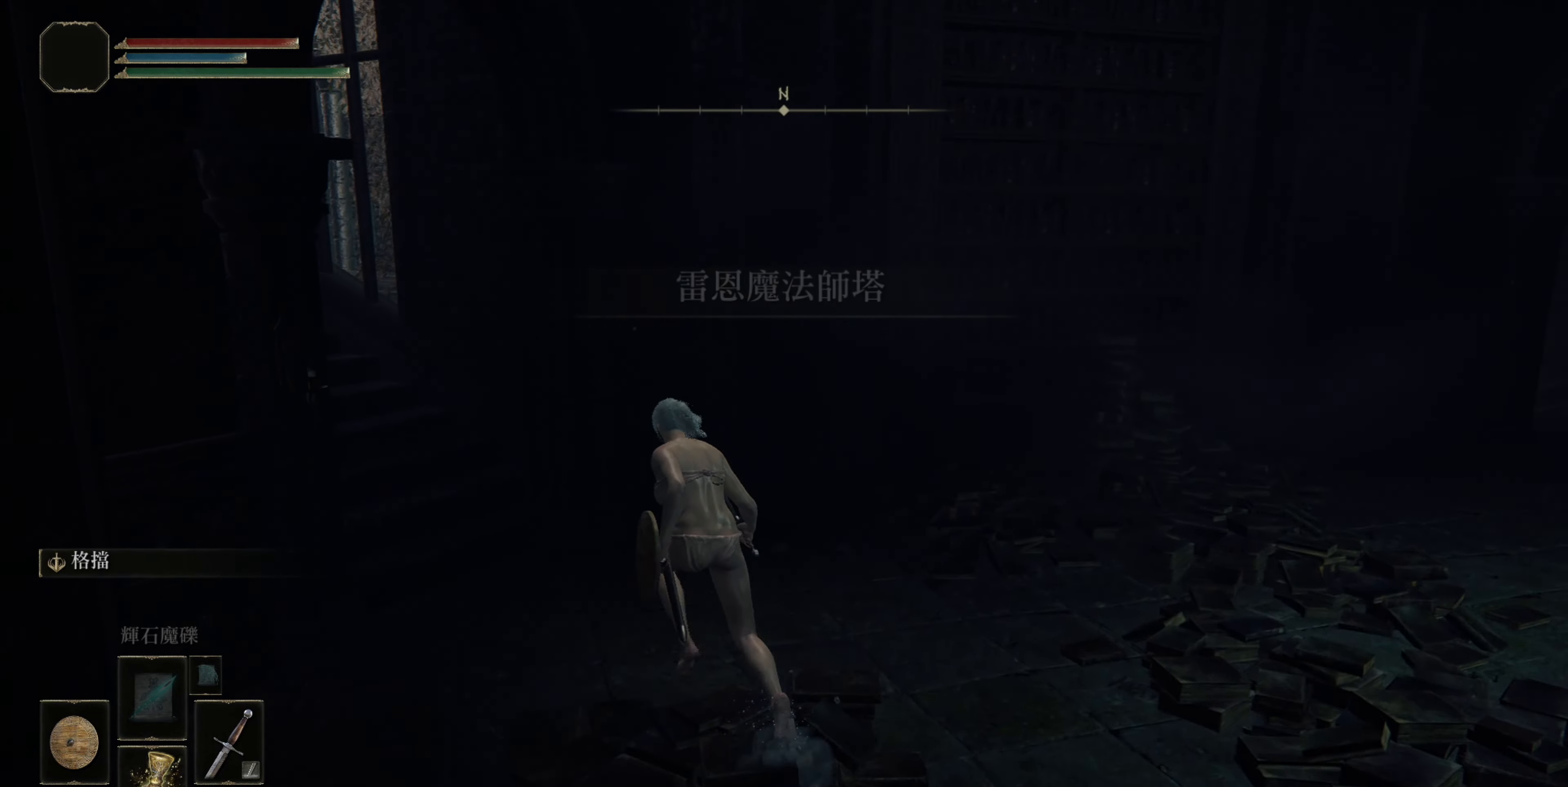
{"buttons": ["CIRCLE"], "left_stick": "up-left", "right_stick": "center", "events": []}
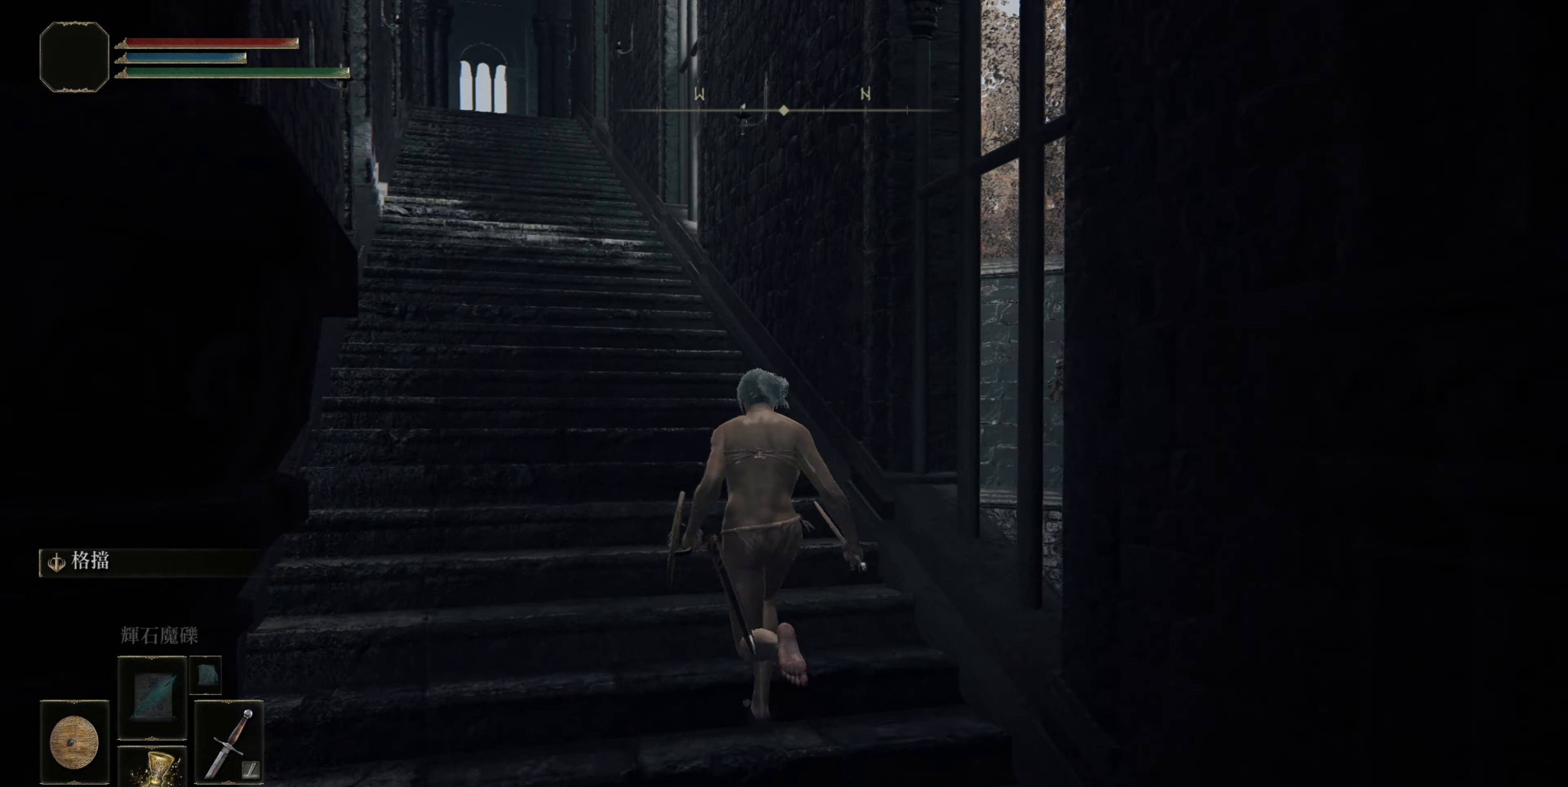
{"buttons": ["CIRCLE"], "left_stick": "up", "right_stick": "center", "events": [[283, "left_stick", "up"]]}
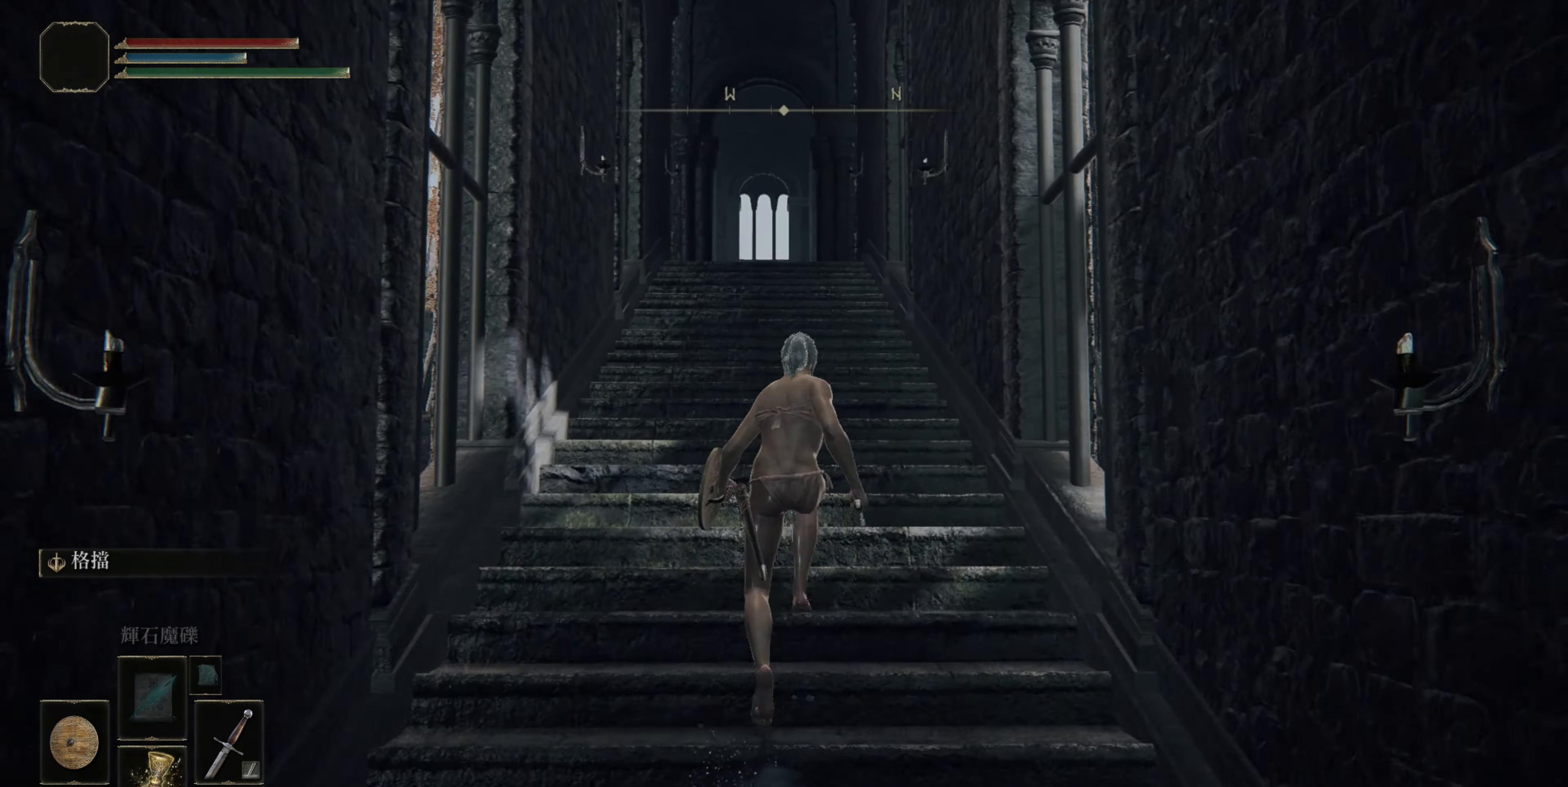
{"buttons": ["CIRCLE"], "left_stick": "up", "right_stick": "center", "events": []}
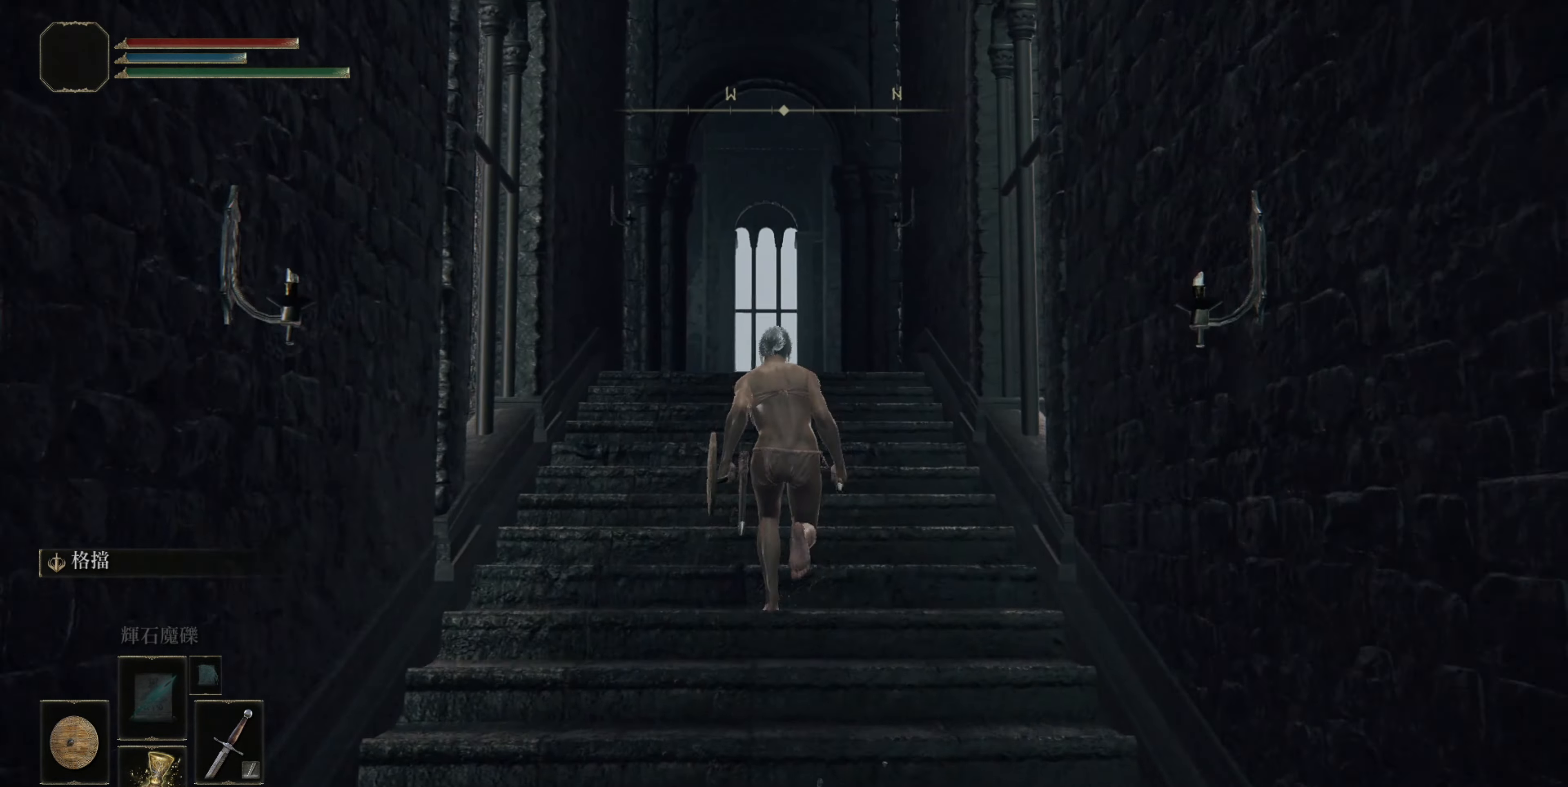
{"buttons": ["CIRCLE"], "left_stick": "up", "right_stick": "center", "events": []}
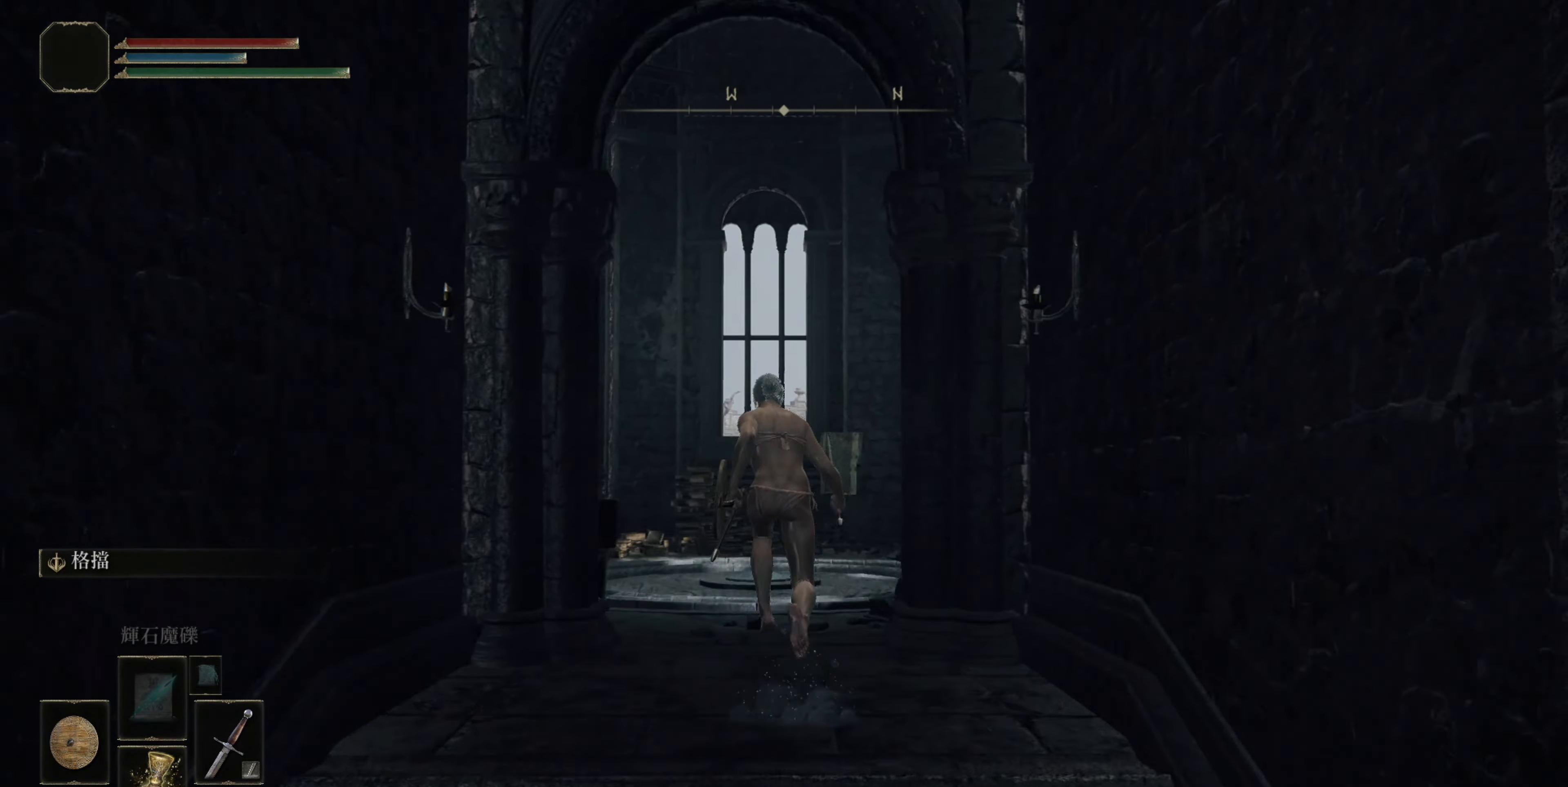
{"buttons": [], "left_stick": "center", "right_stick": "center", "events": [[300, "CIRCLE", "up"], [467, "left_stick", "center"]]}
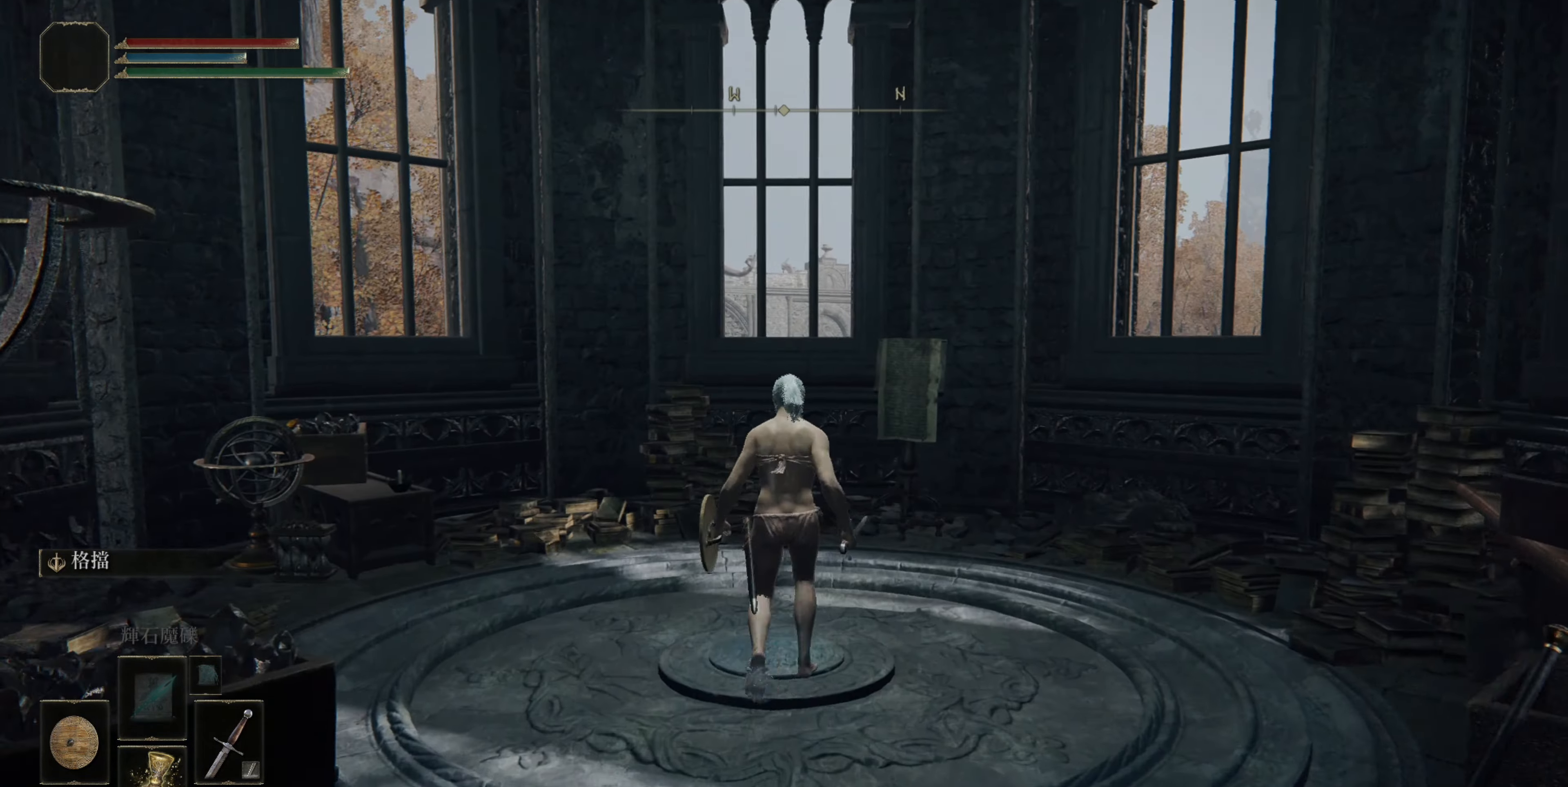
{"buttons": [], "left_stick": "center", "right_stick": "center", "events": []}
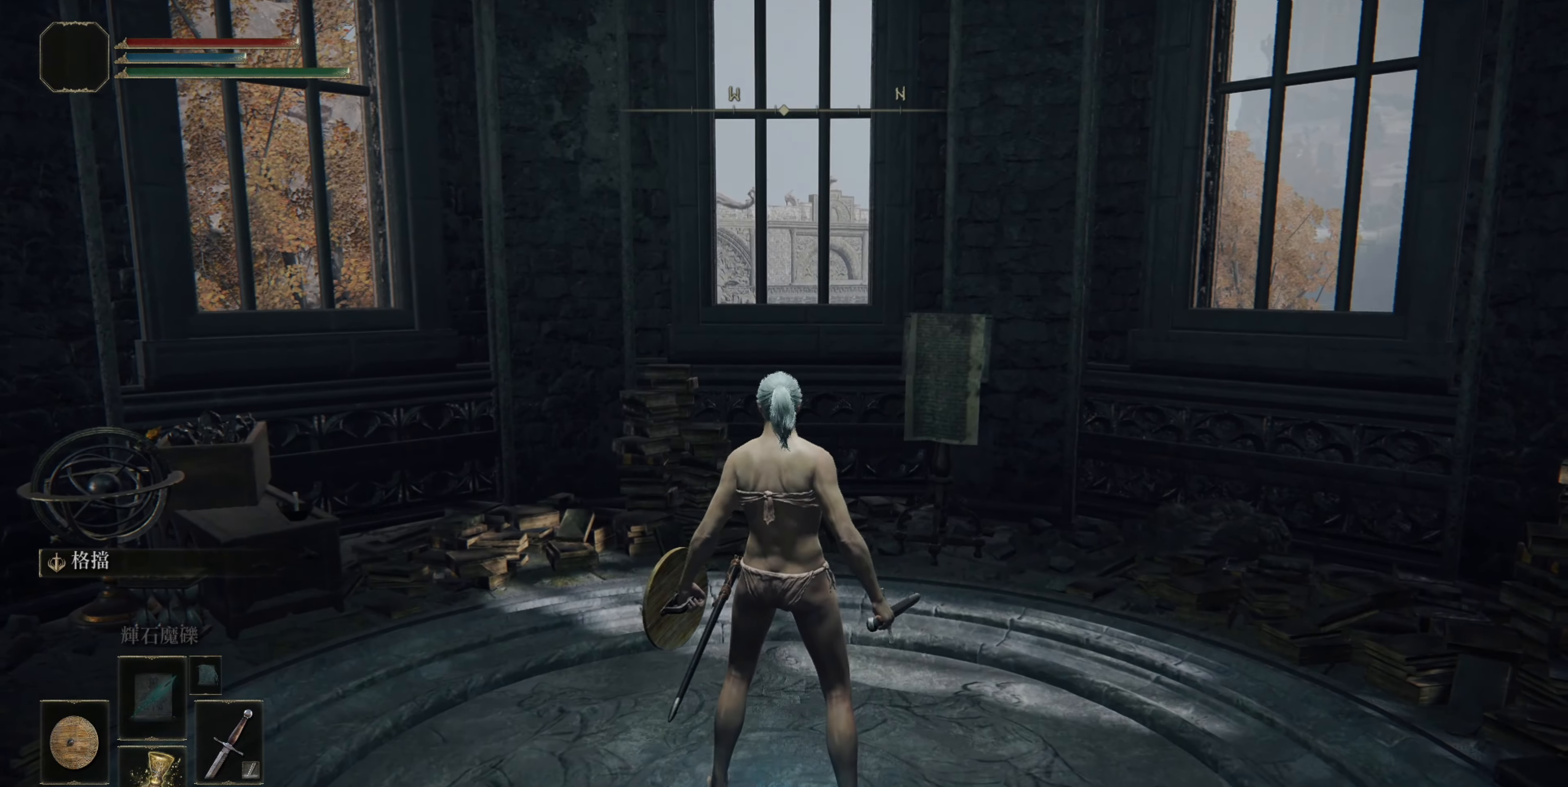
{"buttons": [], "left_stick": "center", "right_stick": "center", "events": []}
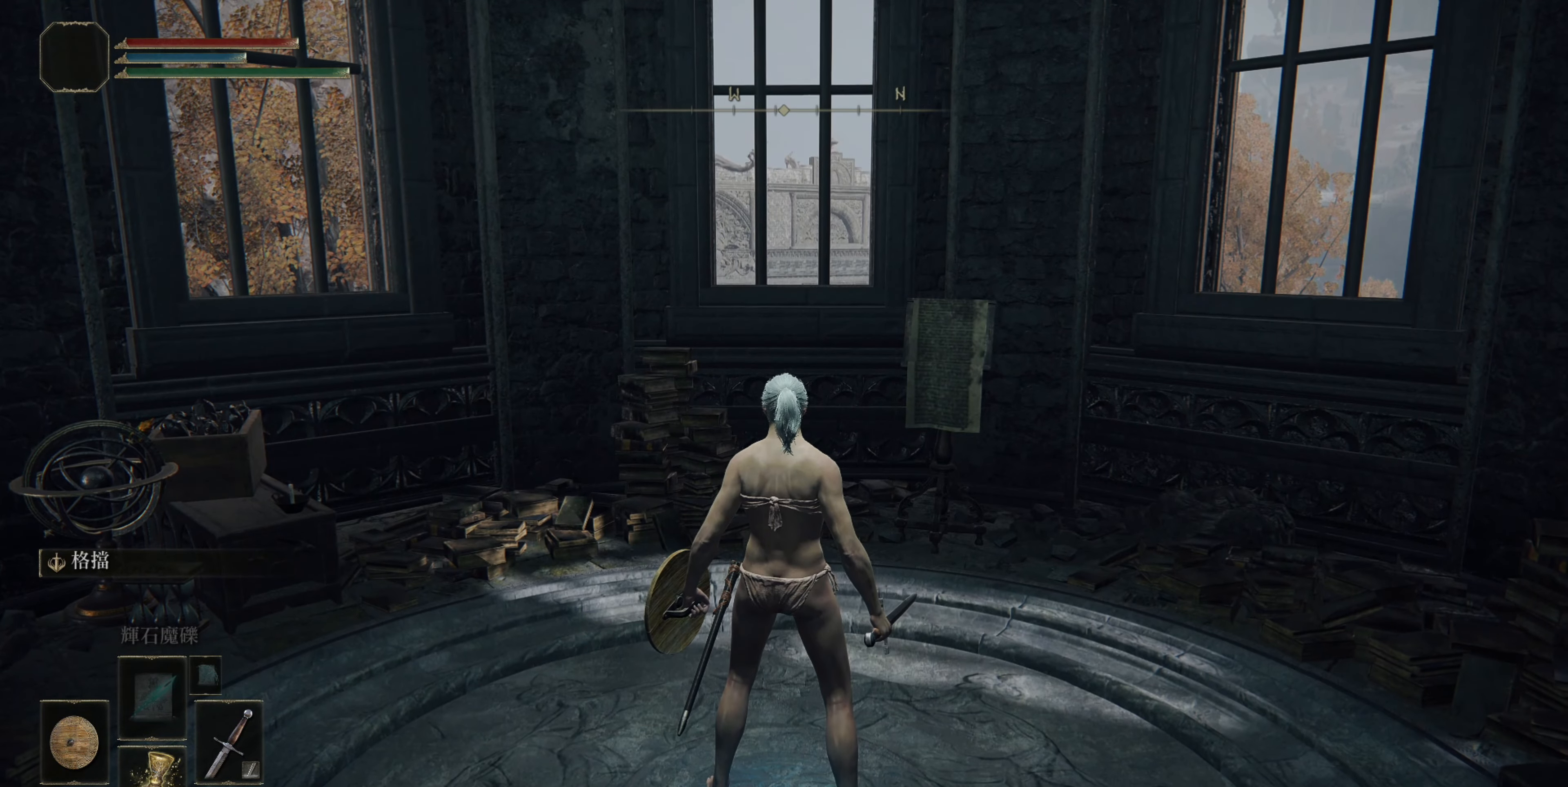
{"buttons": [], "left_stick": "center", "right_stick": "center", "events": []}
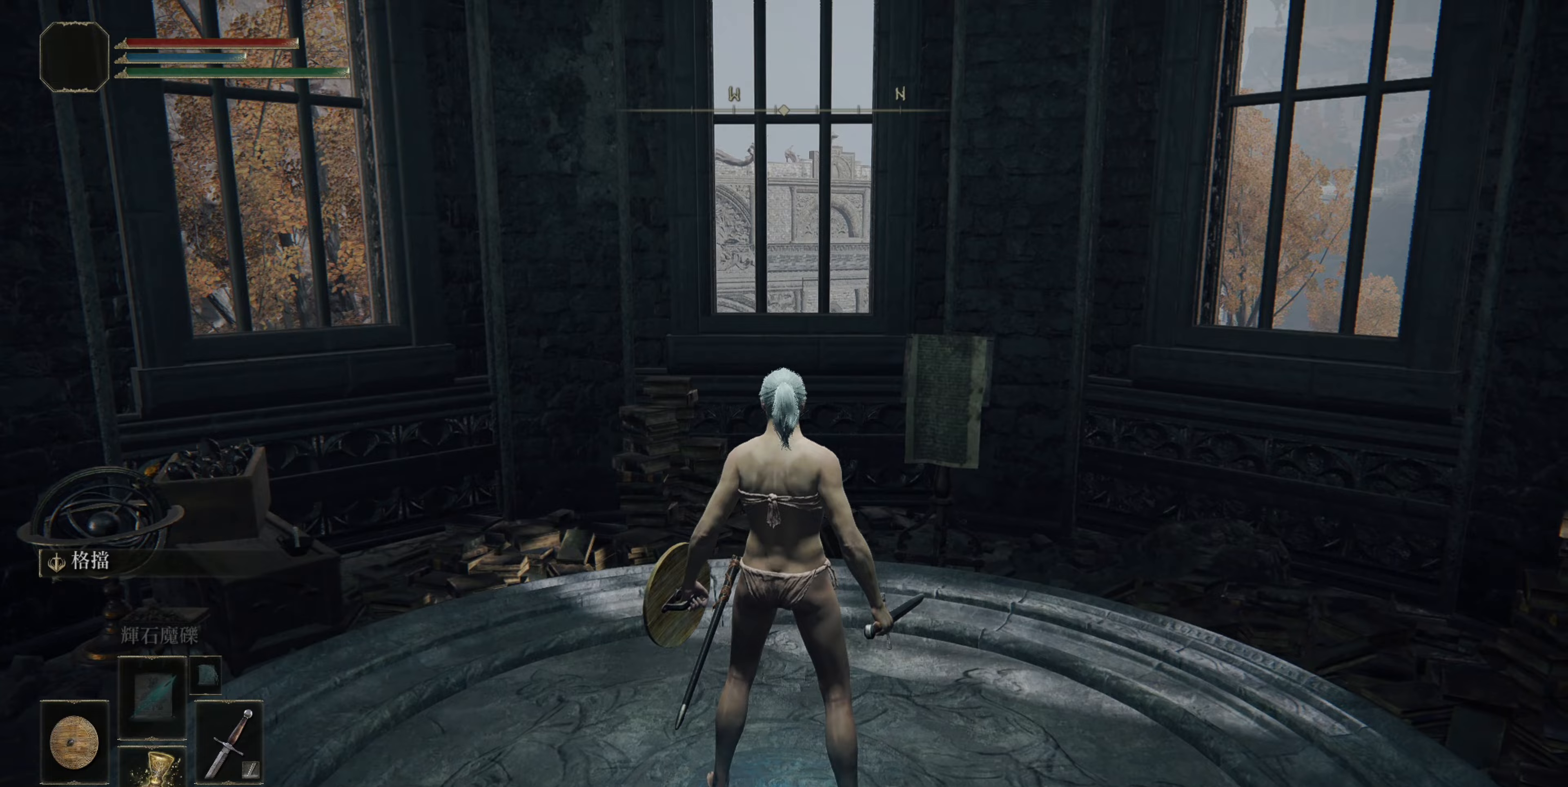
{"buttons": [], "left_stick": "center", "right_stick": "center", "events": []}
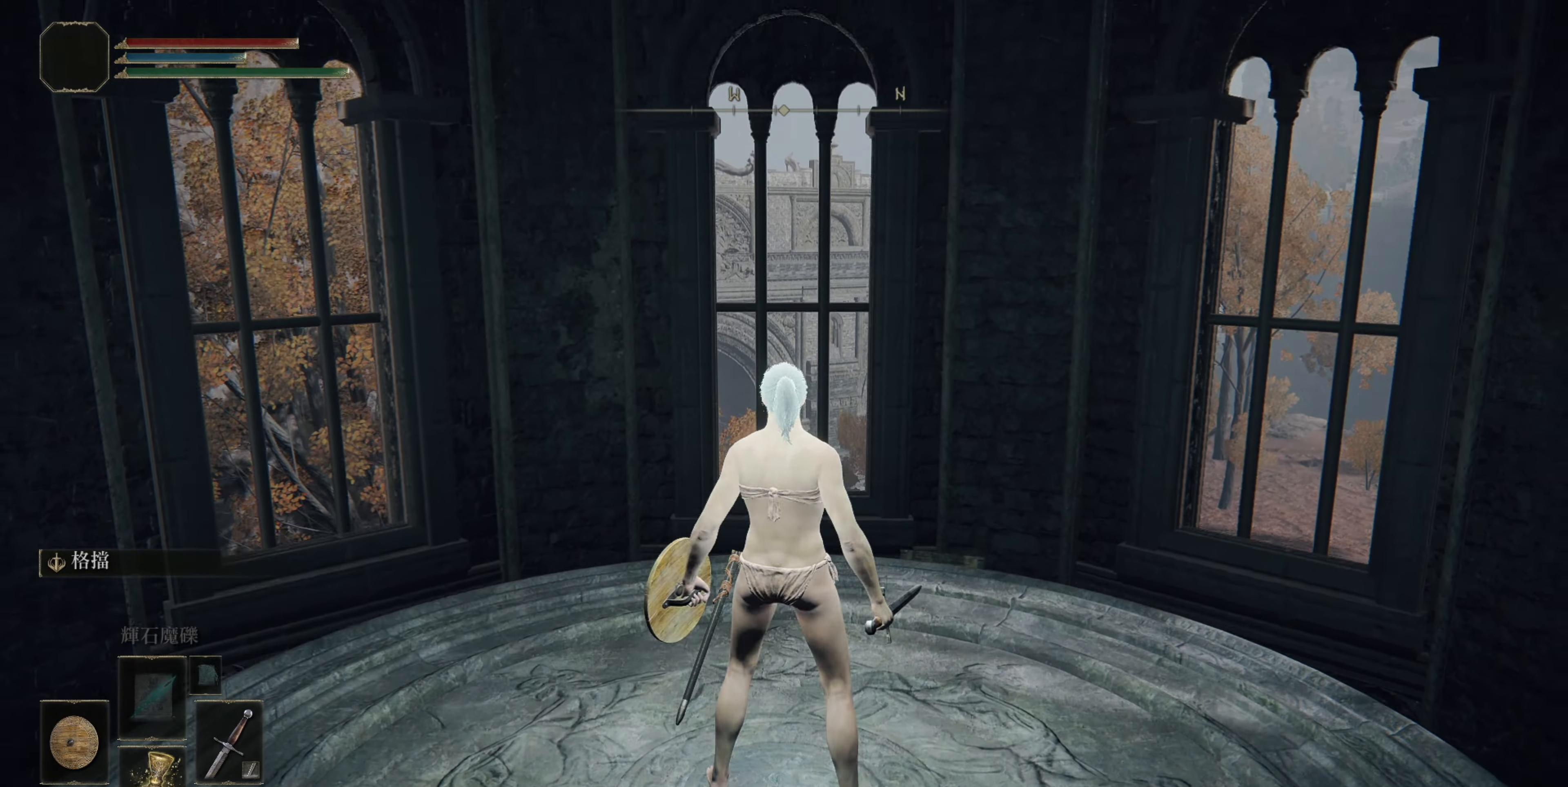
{"buttons": [], "left_stick": "center", "right_stick": "center", "events": []}
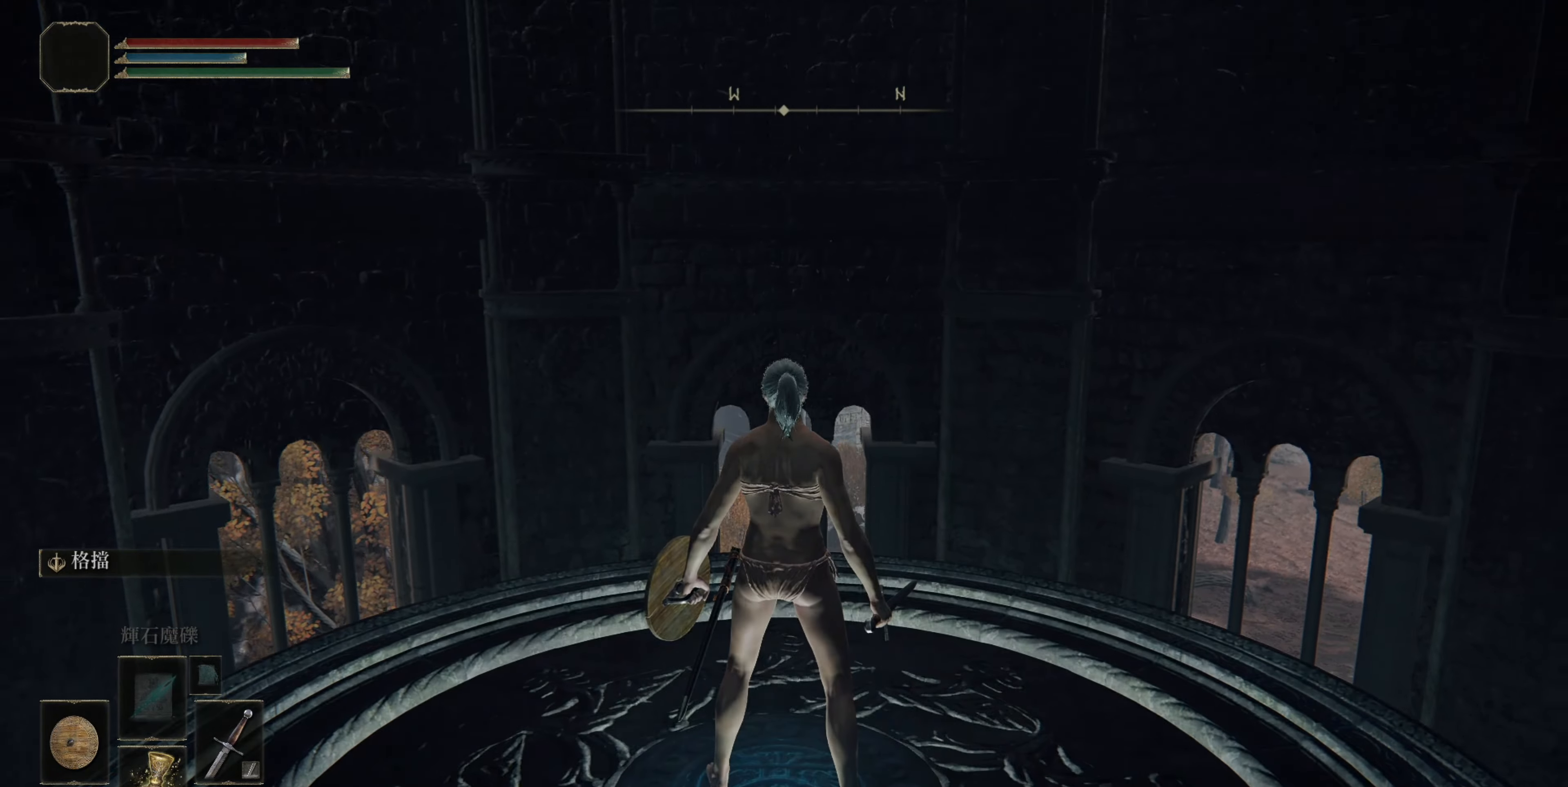
{"buttons": [], "left_stick": "center", "right_stick": "center", "events": []}
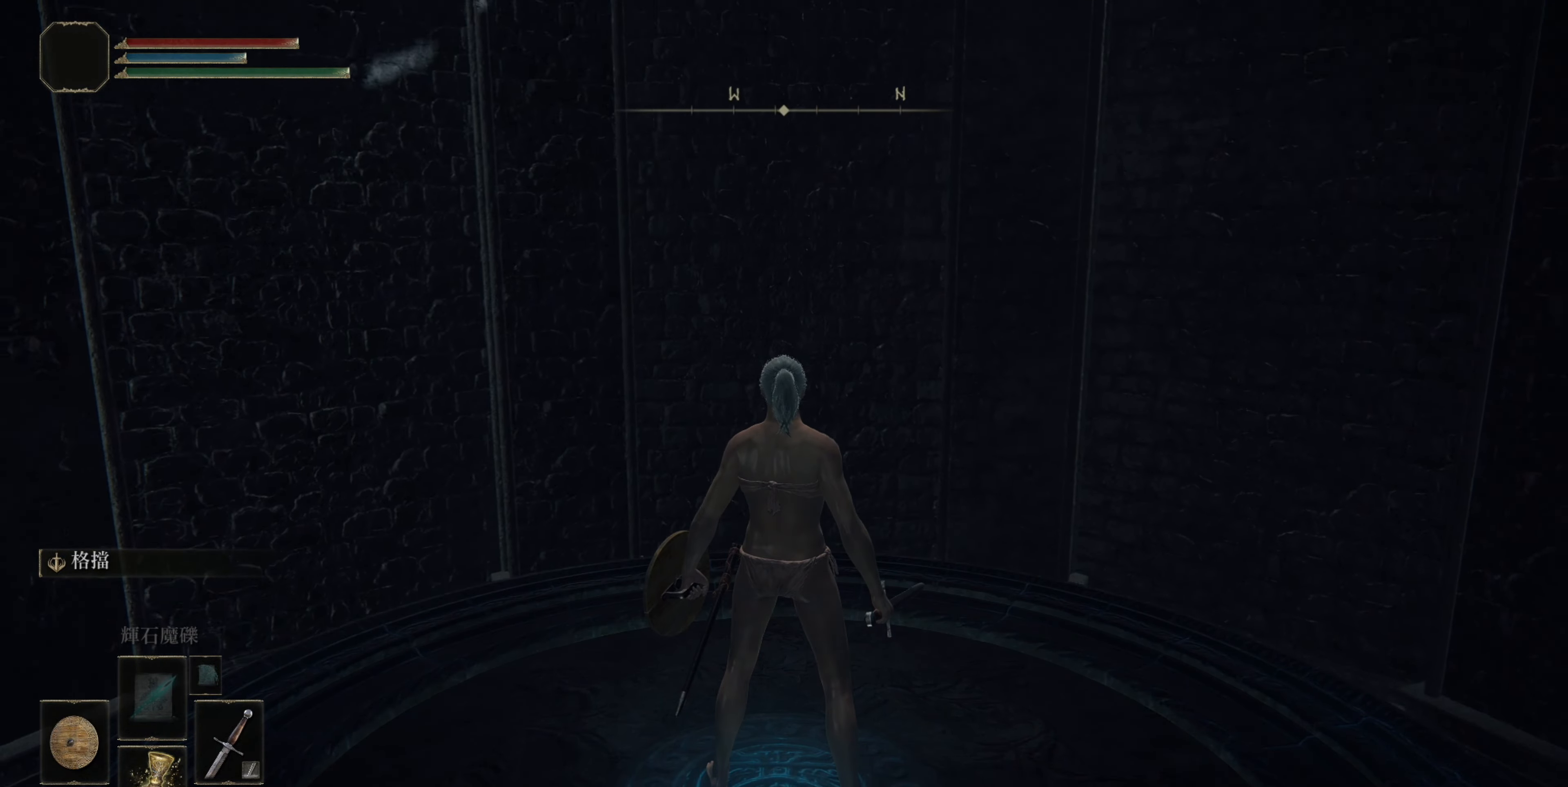
{"buttons": [], "left_stick": "center", "right_stick": "center", "events": []}
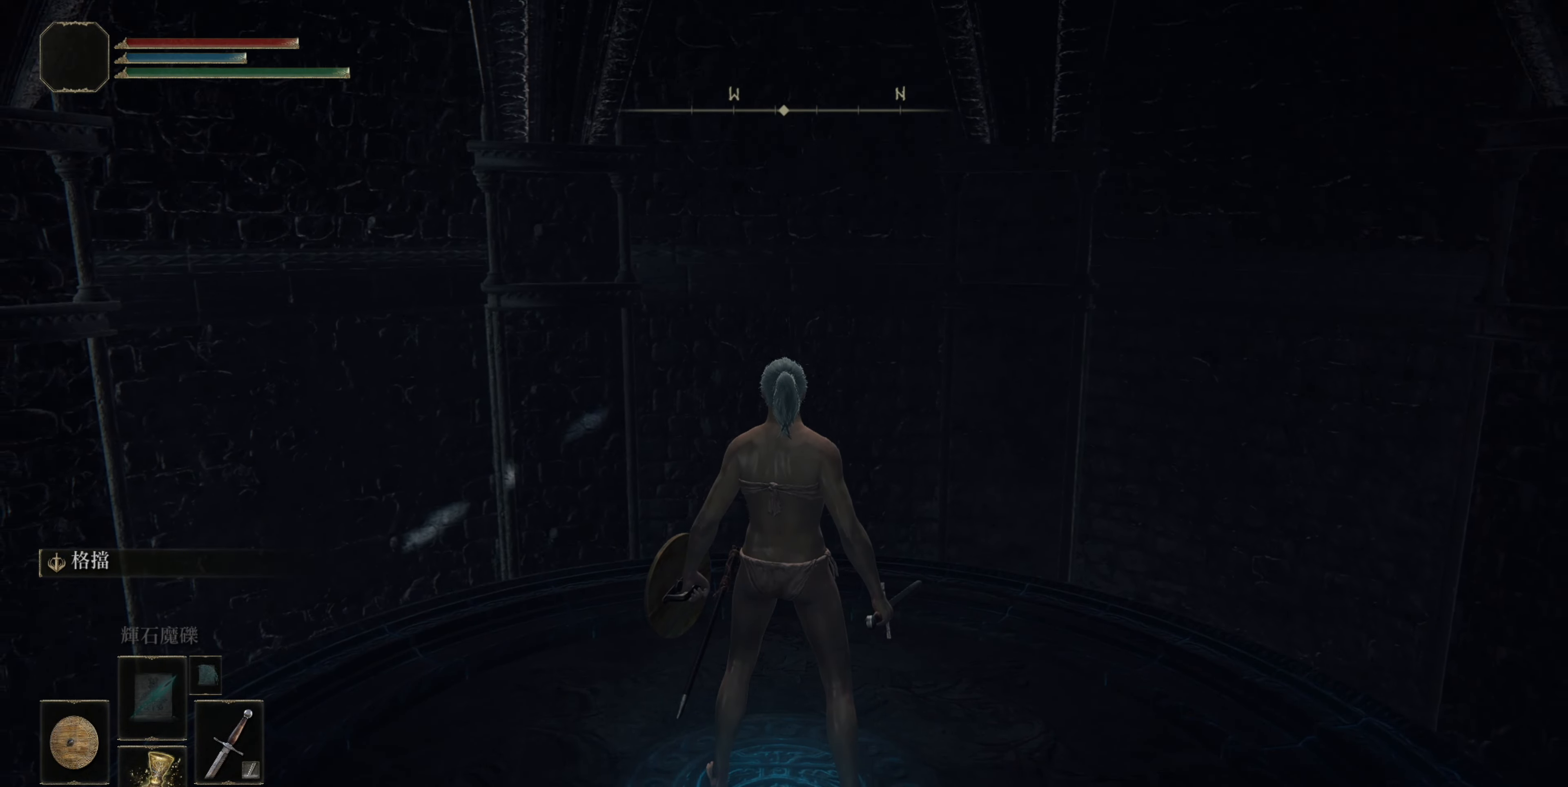
{"buttons": [], "left_stick": "center", "right_stick": "center", "events": []}
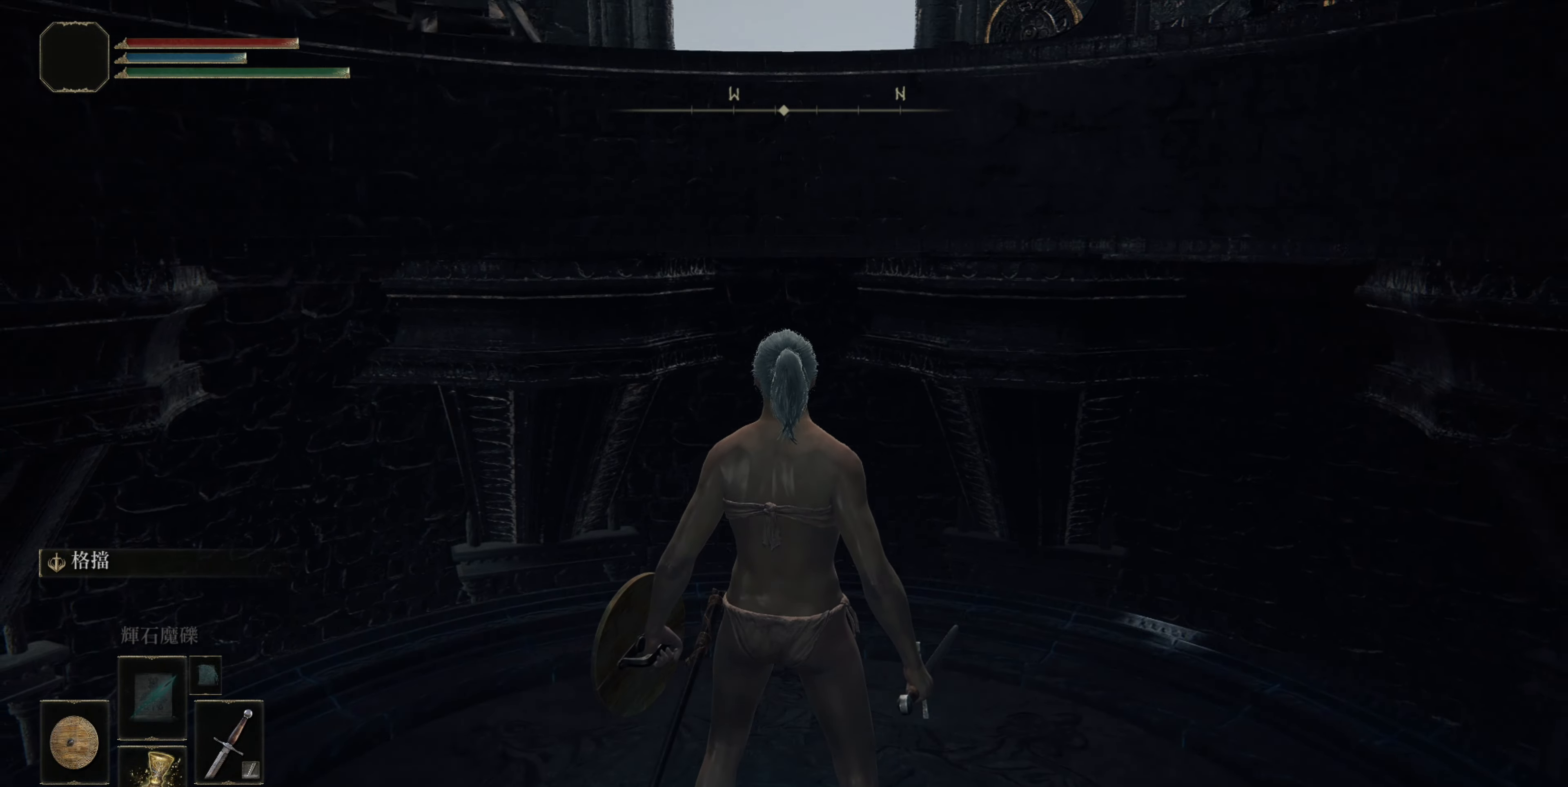
{"buttons": [], "left_stick": "up", "right_stick": "center", "events": [[400, "left_stick", "up"]]}
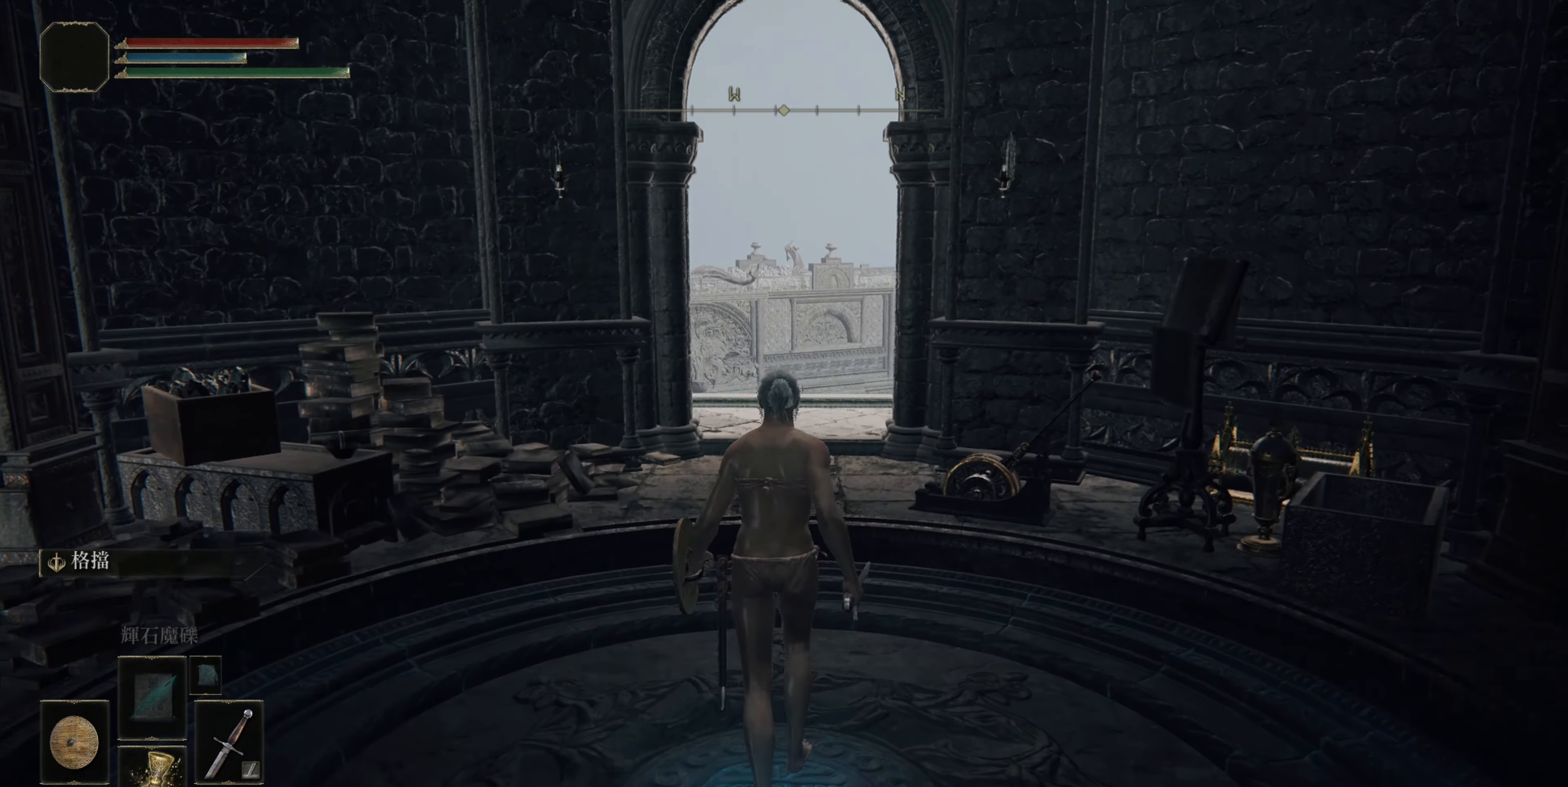
{"buttons": [], "left_stick": "up", "right_stick": "center", "events": []}
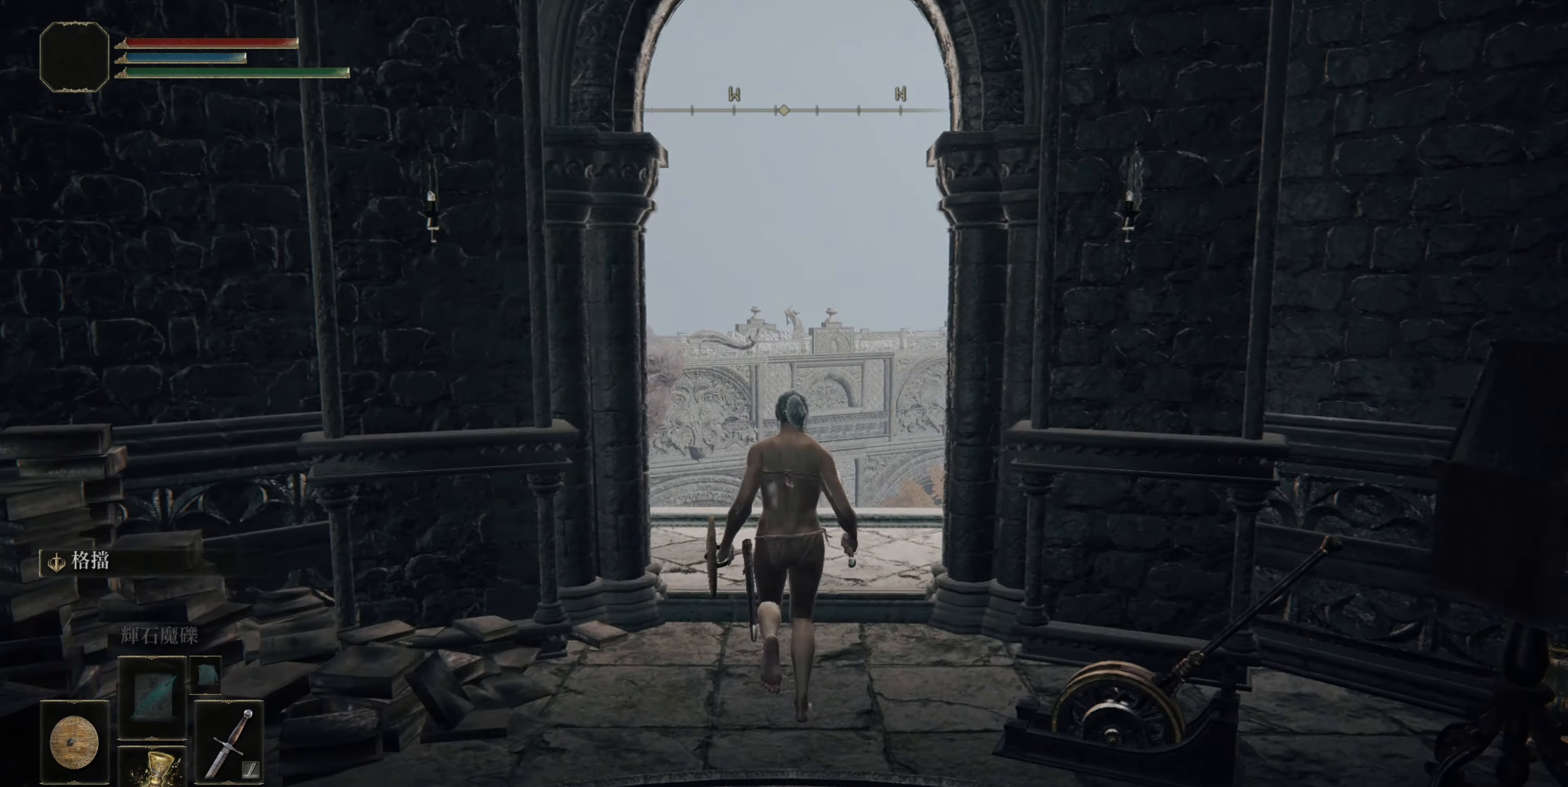
{"buttons": [], "left_stick": "up-left", "right_stick": "right", "events": [[83, "right_stick", "down-right"], [267, "left_stick", "center"], [367, "right_stick", "center"], [400, "left_stick", "up-left"], [433, "right_stick", "right"]]}
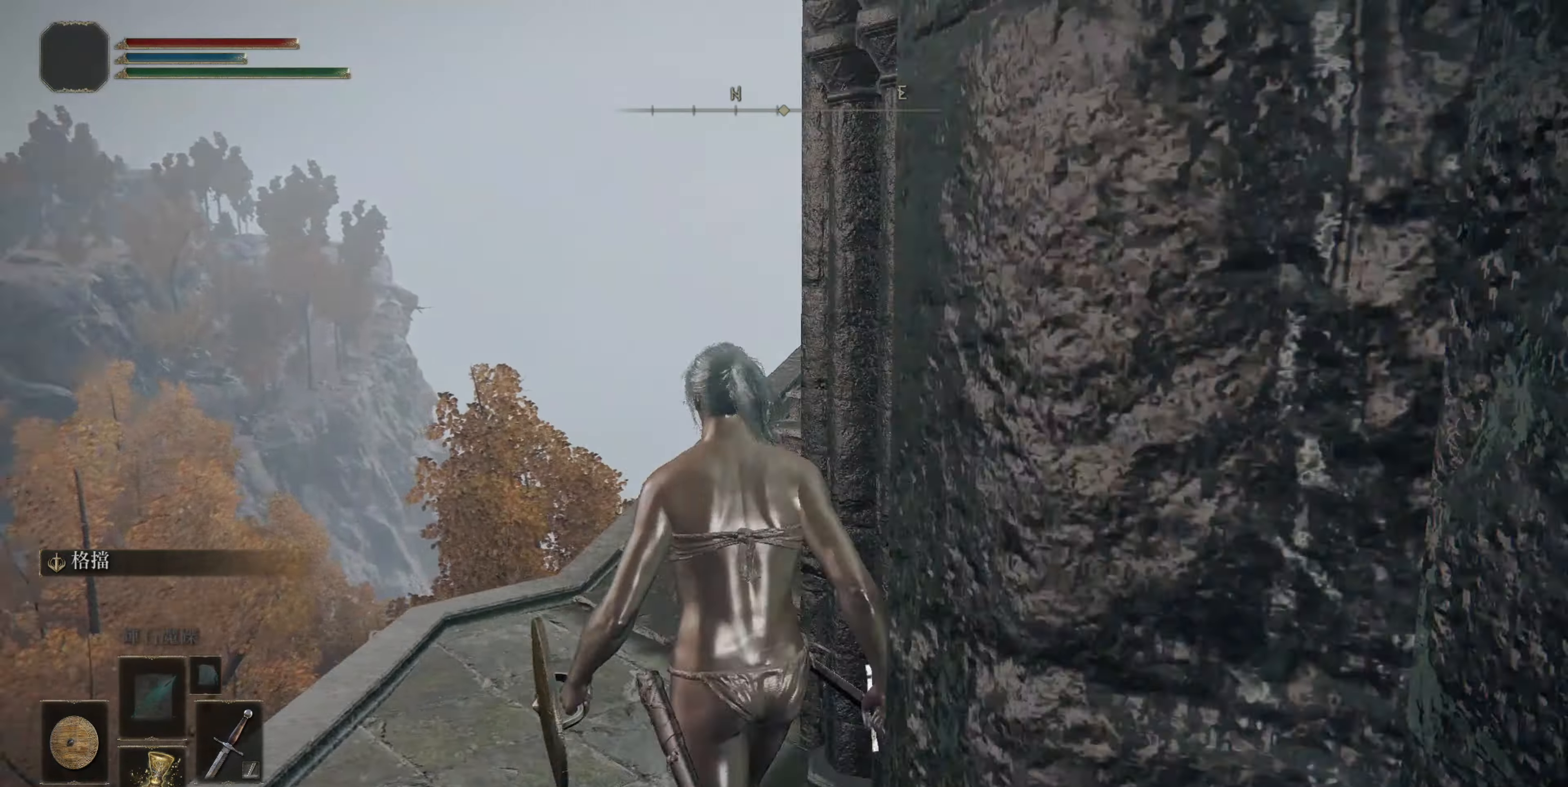
{"buttons": [], "left_stick": "up-left", "right_stick": "center", "events": [[83, "right_stick", "center"], [133, "right_stick", "right"], [417, "right_stick", "center"]]}